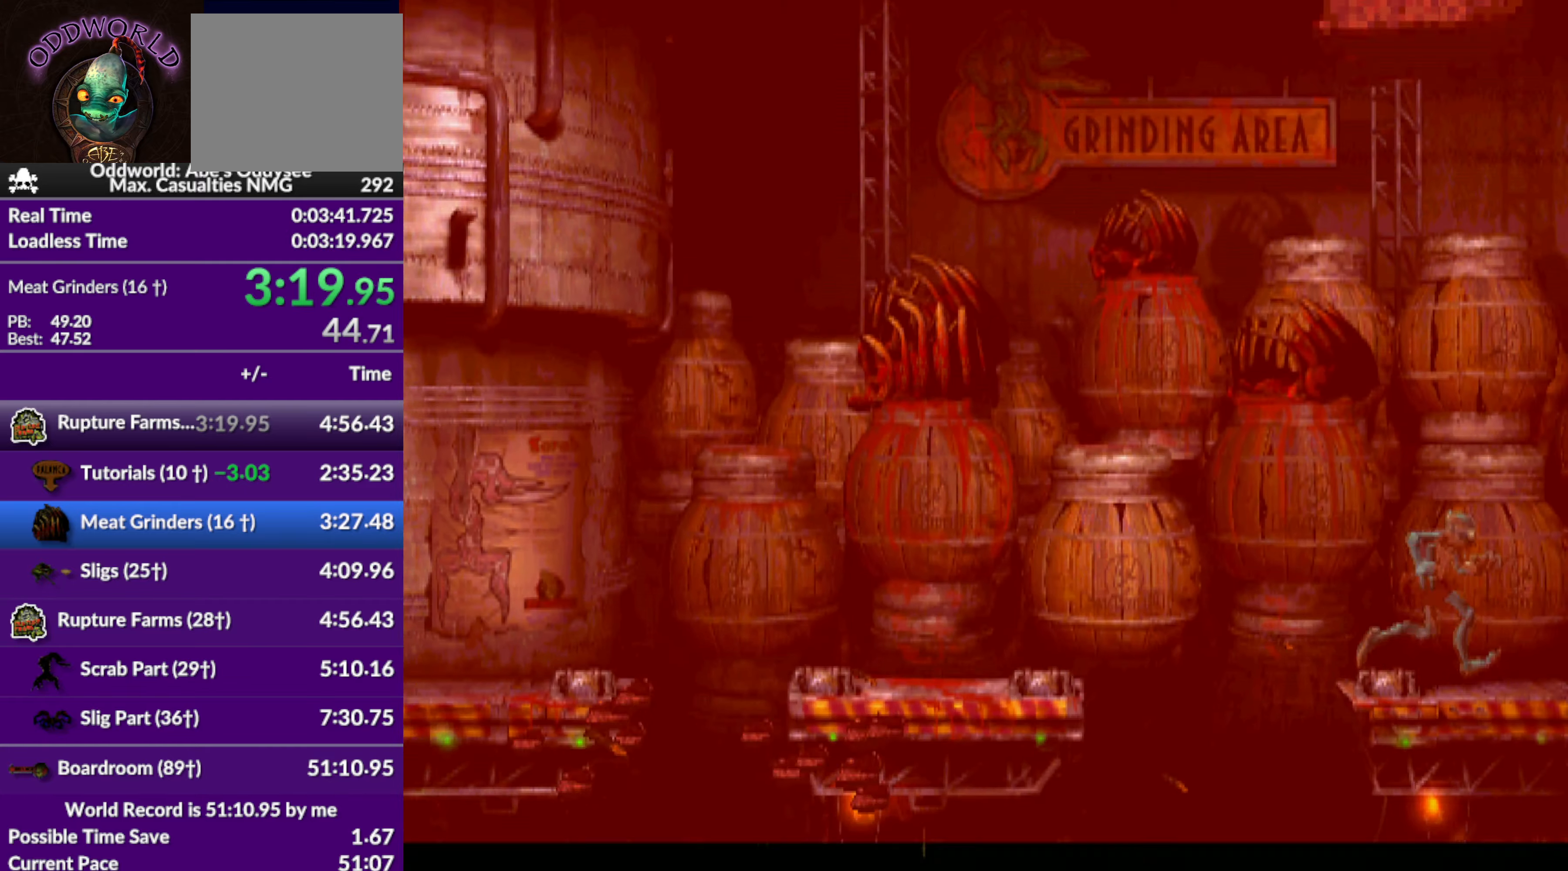
Gameplay with a controller (PlayStation layout); each line is a JSON object with the inputs held at the frame after it. "events" lists button and stick changes between this image and that frame as [ms after this image, input, new state], when the widget could be followed in between. Not read: right_stick.
{"buttons": ["CROSS", "R1", "DPAD_RIGHT"], "left_stick": "center", "events": []}
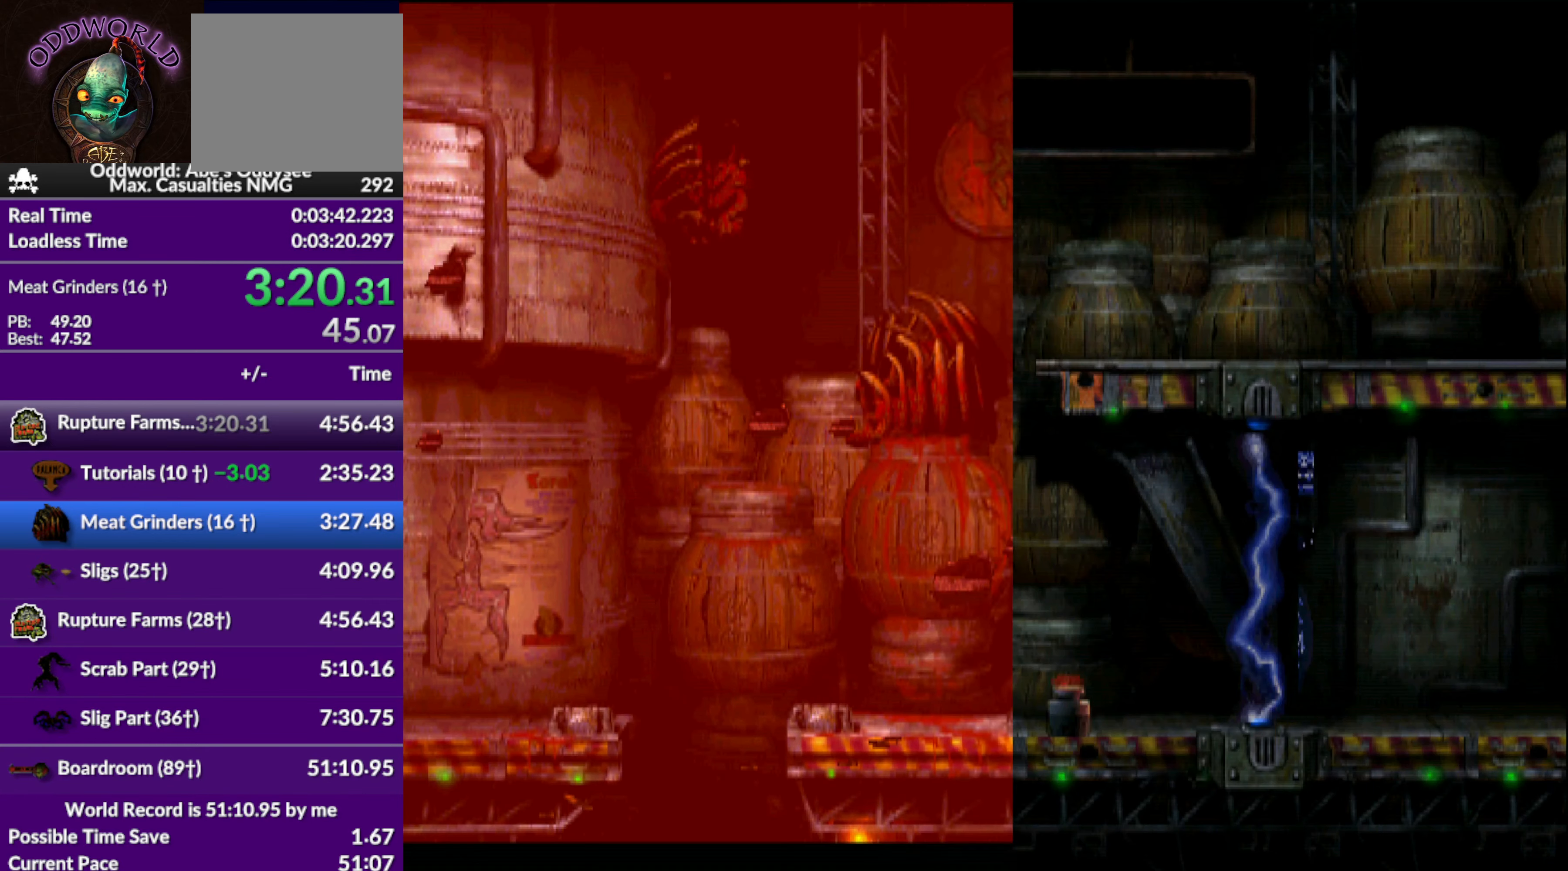
{"buttons": ["CROSS", "R1", "DPAD_RIGHT"], "left_stick": "center", "events": []}
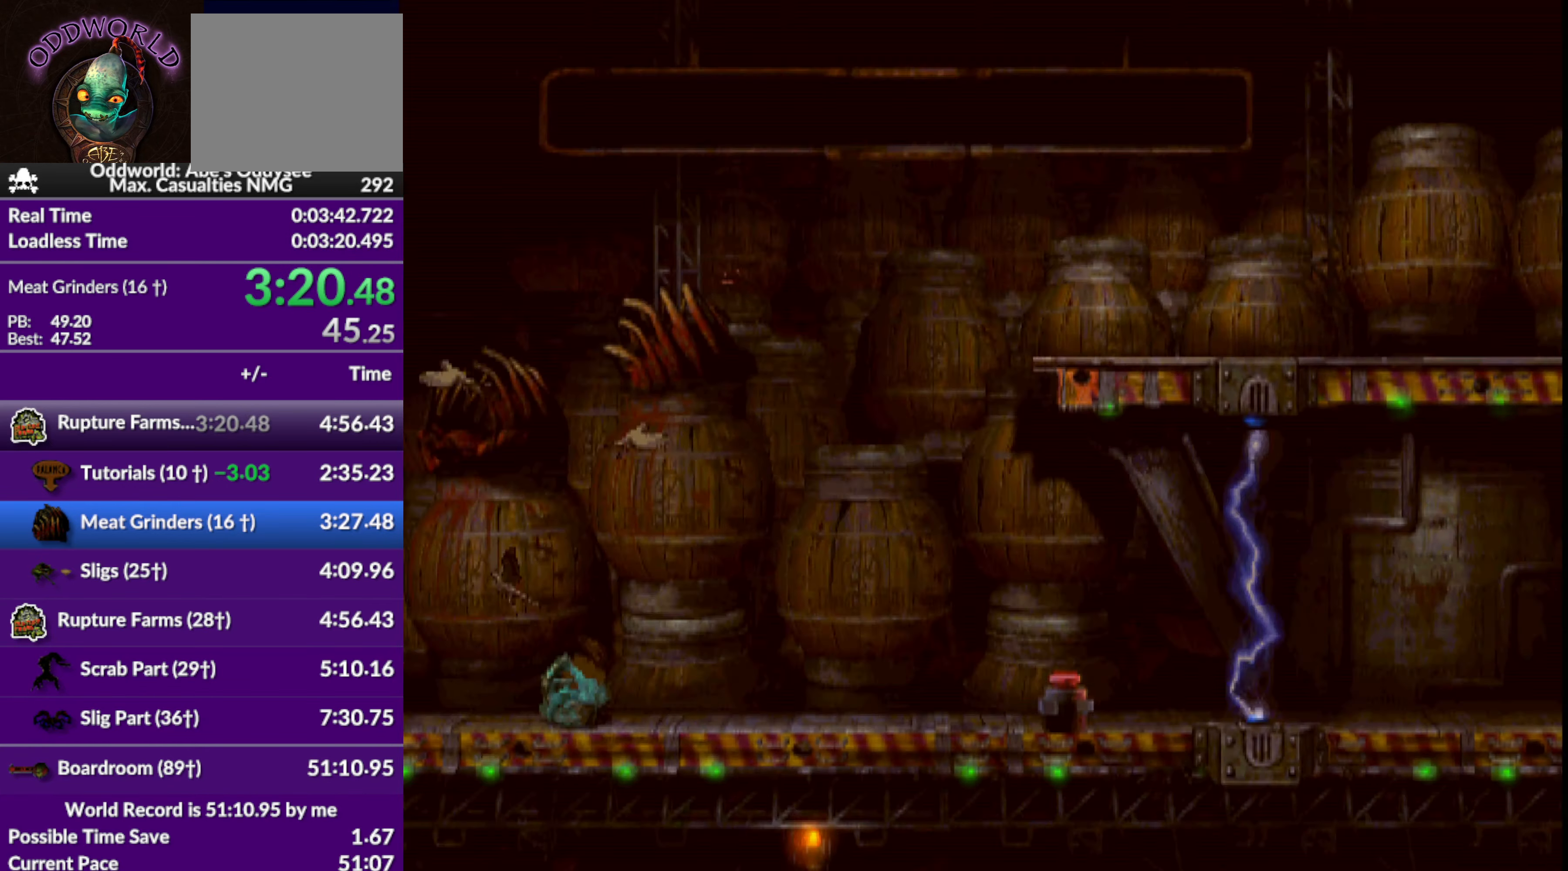
{"buttons": ["R1", "DPAD_UP", "DPAD_RIGHT"], "left_stick": "center", "events": [[133, "CROSS", "up"], [233, "TRIANGLE", "down"], [400, "DPAD_UP", "down"], [433, "TRIANGLE", "up"]]}
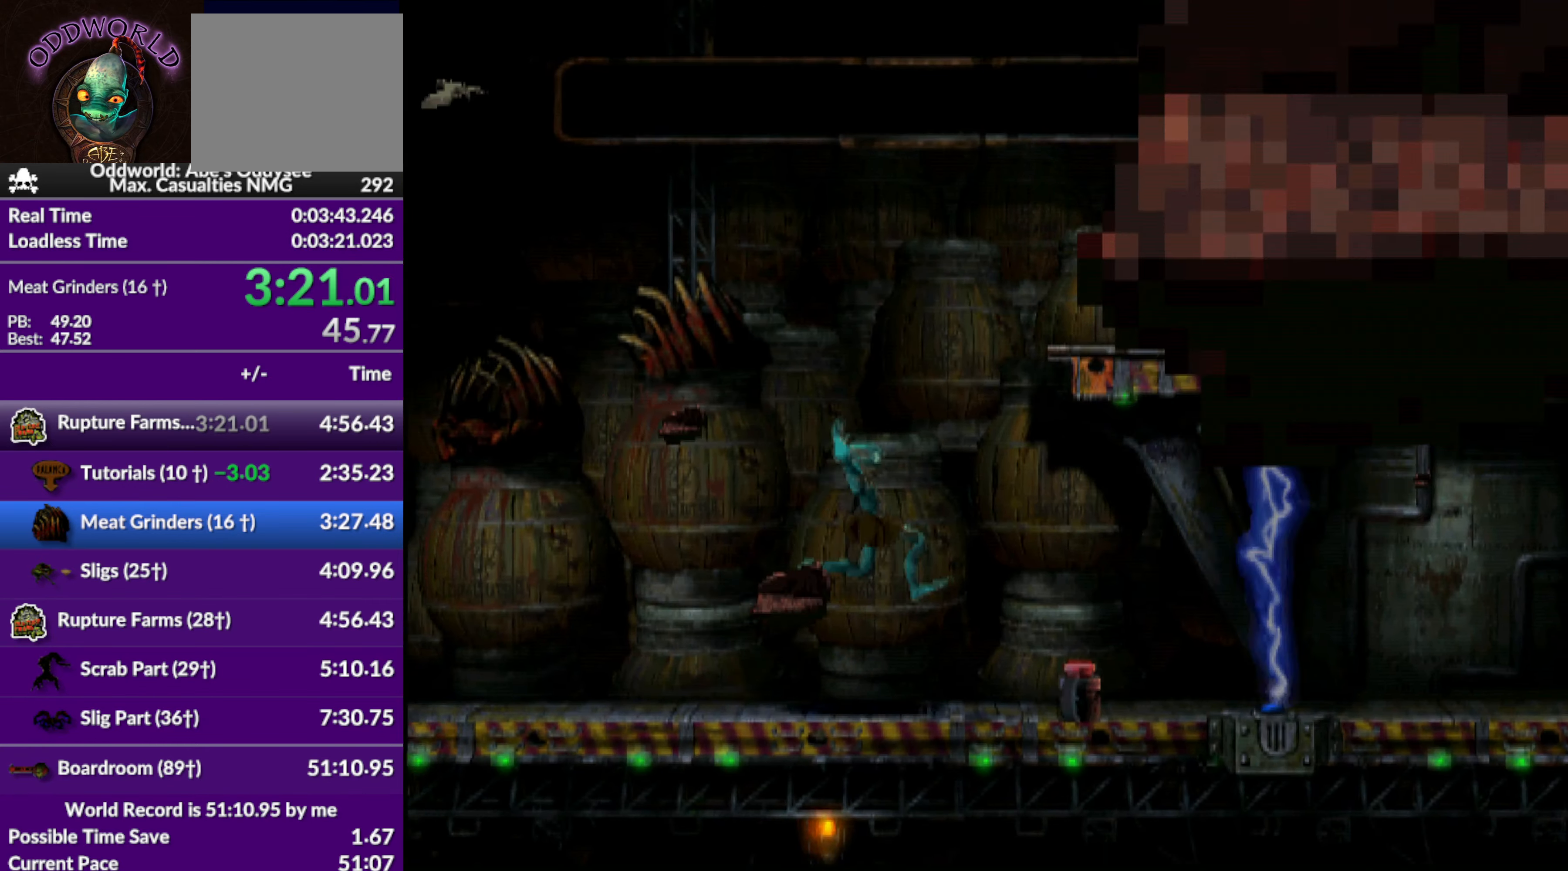
{"buttons": ["R1", "DPAD_UP", "DPAD_RIGHT"], "left_stick": "center", "events": []}
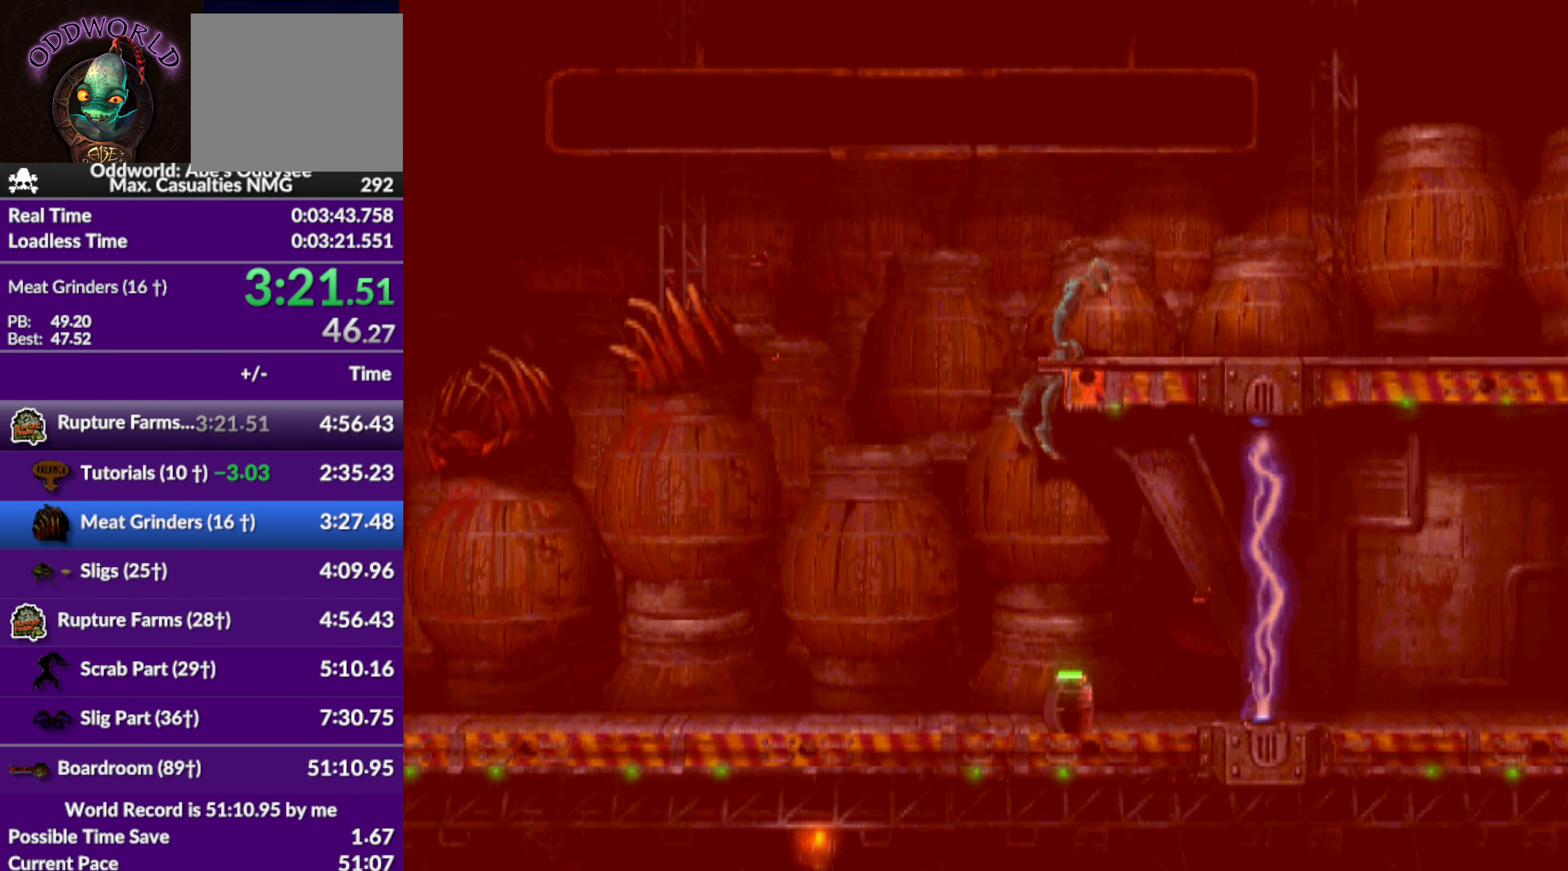
{"buttons": ["CROSS", "R1", "DPAD_RIGHT"], "left_stick": "center", "events": [[33, "DPAD_UP", "up"], [100, "DPAD_RIGHT", "up"], [267, "DPAD_RIGHT", "down"], [400, "CROSS", "down"]]}
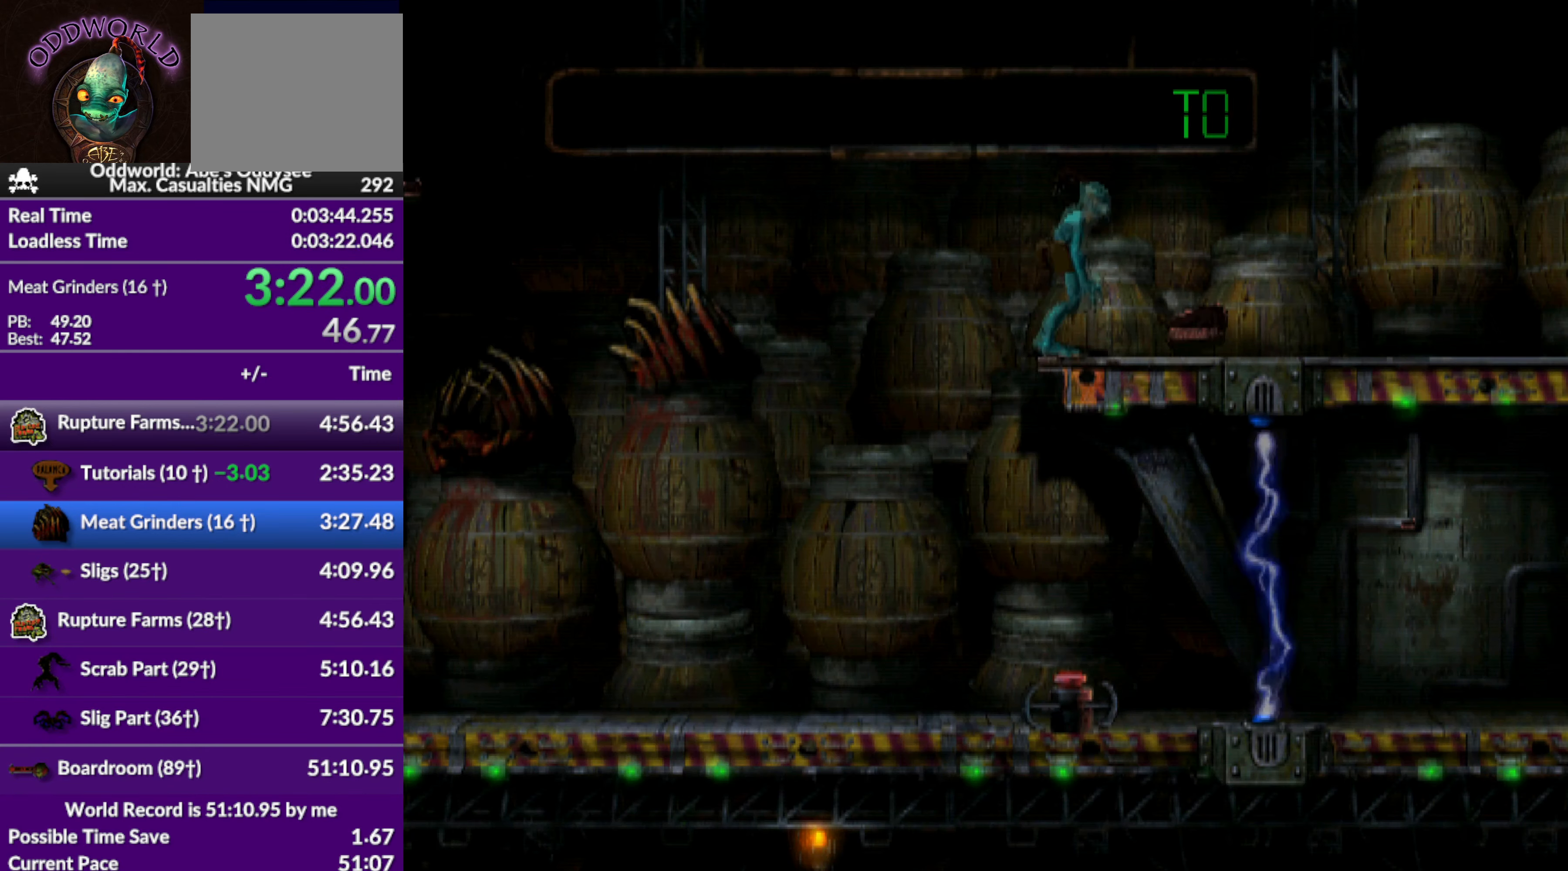
{"buttons": ["CROSS", "R1", "DPAD_RIGHT"], "left_stick": "center", "events": []}
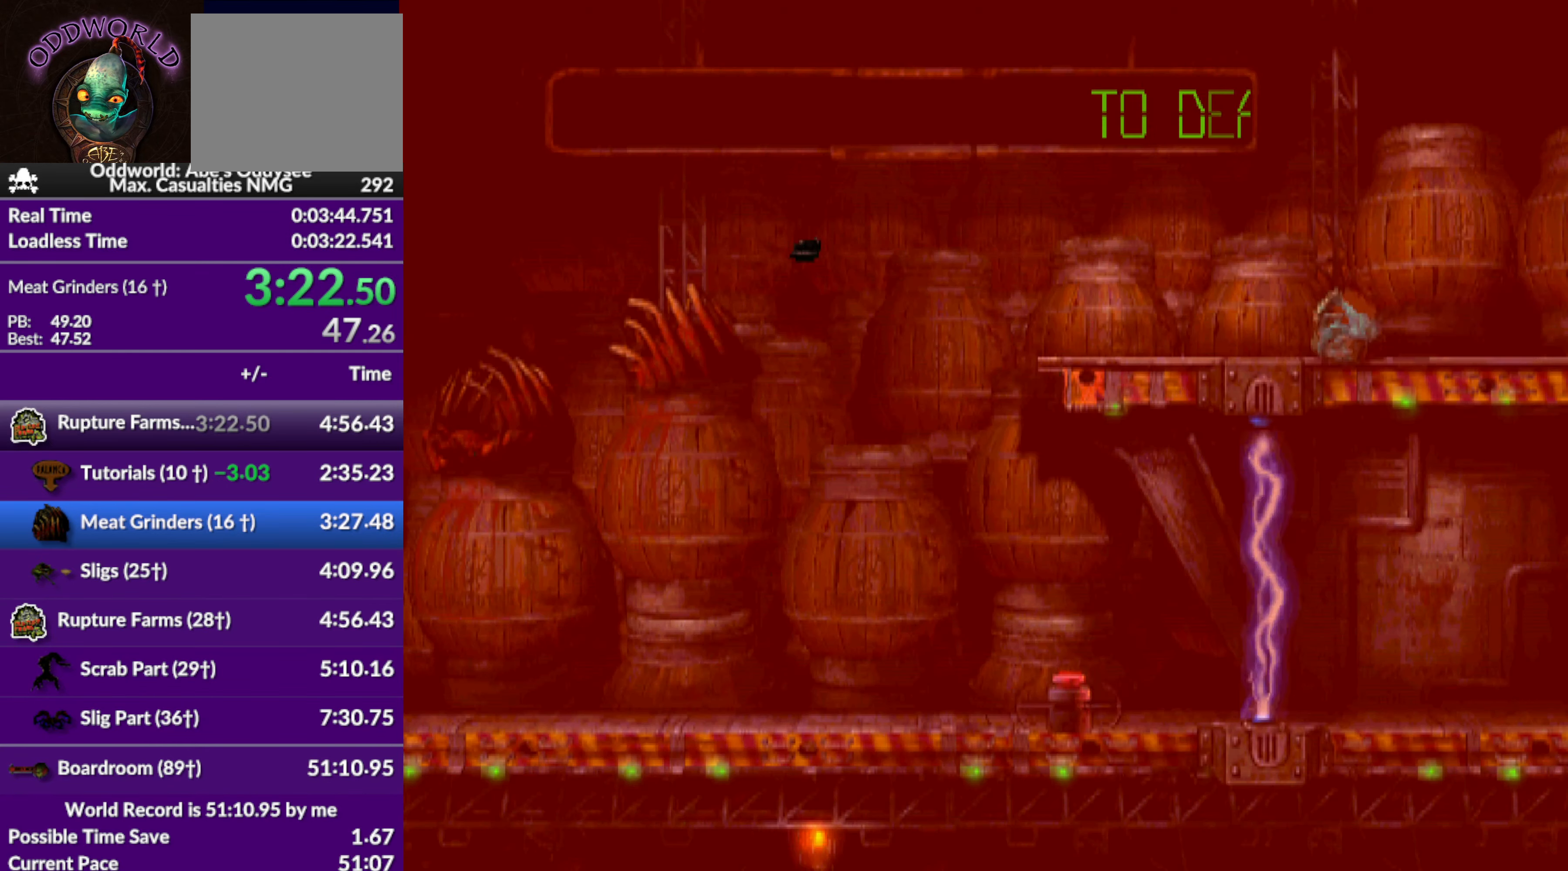
{"buttons": ["CROSS", "R1", "DPAD_RIGHT"], "left_stick": "center", "events": []}
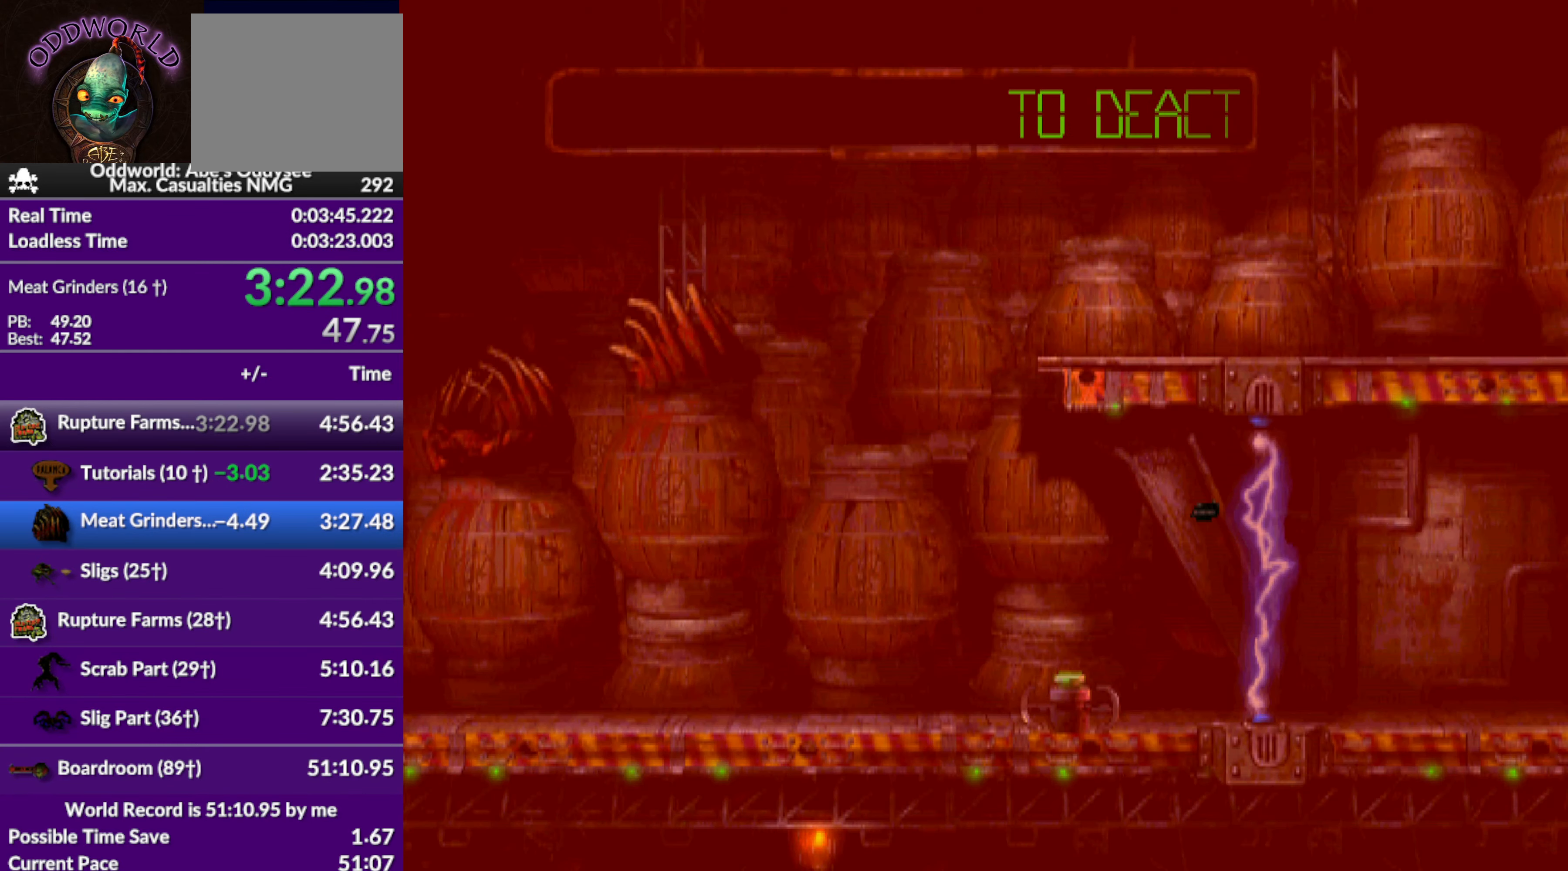
{"buttons": ["TRIANGLE", "R1", "DPAD_RIGHT"], "left_stick": "center", "events": [[67, "CROSS", "up"], [333, "TRIANGLE", "down"]]}
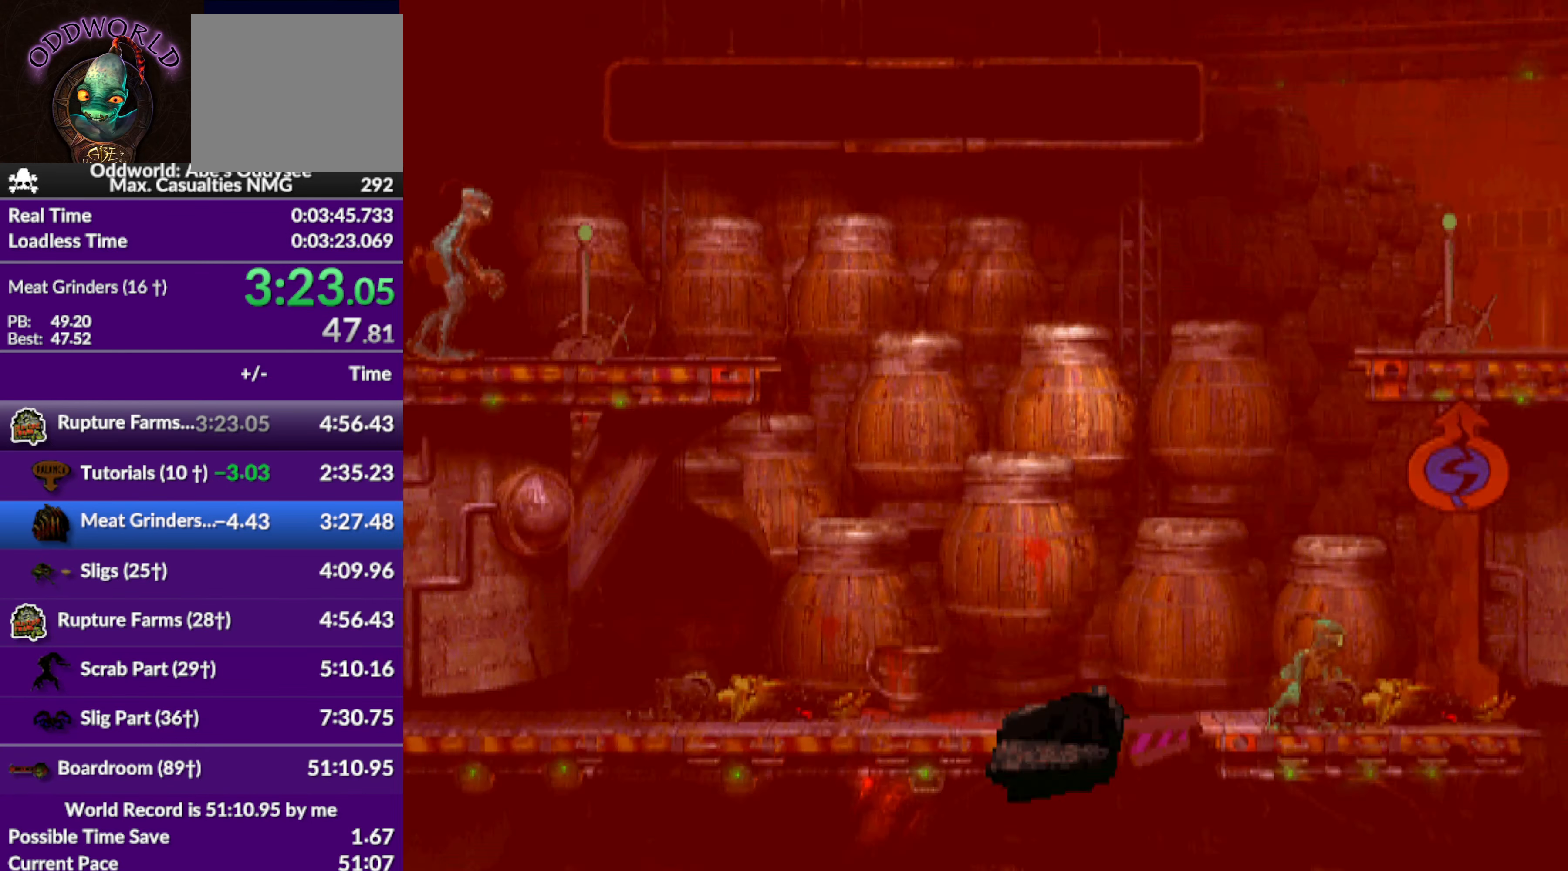
{"buttons": ["TRIANGLE", "R1", "DPAD_RIGHT"], "left_stick": "center", "events": []}
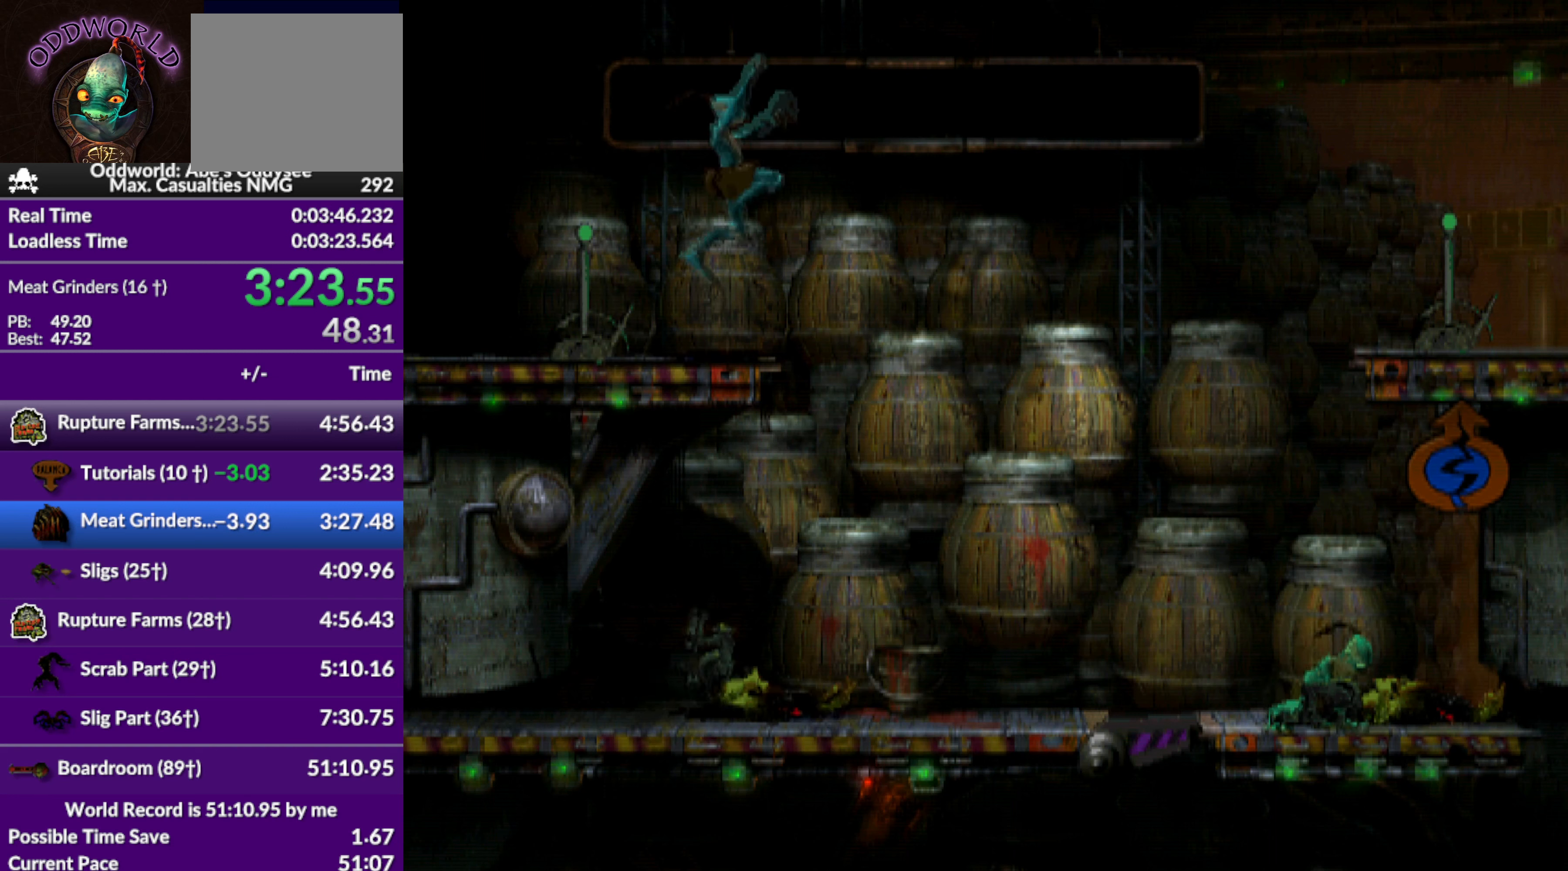
{"buttons": ["TRIANGLE", "R1", "DPAD_RIGHT"], "left_stick": "center", "events": []}
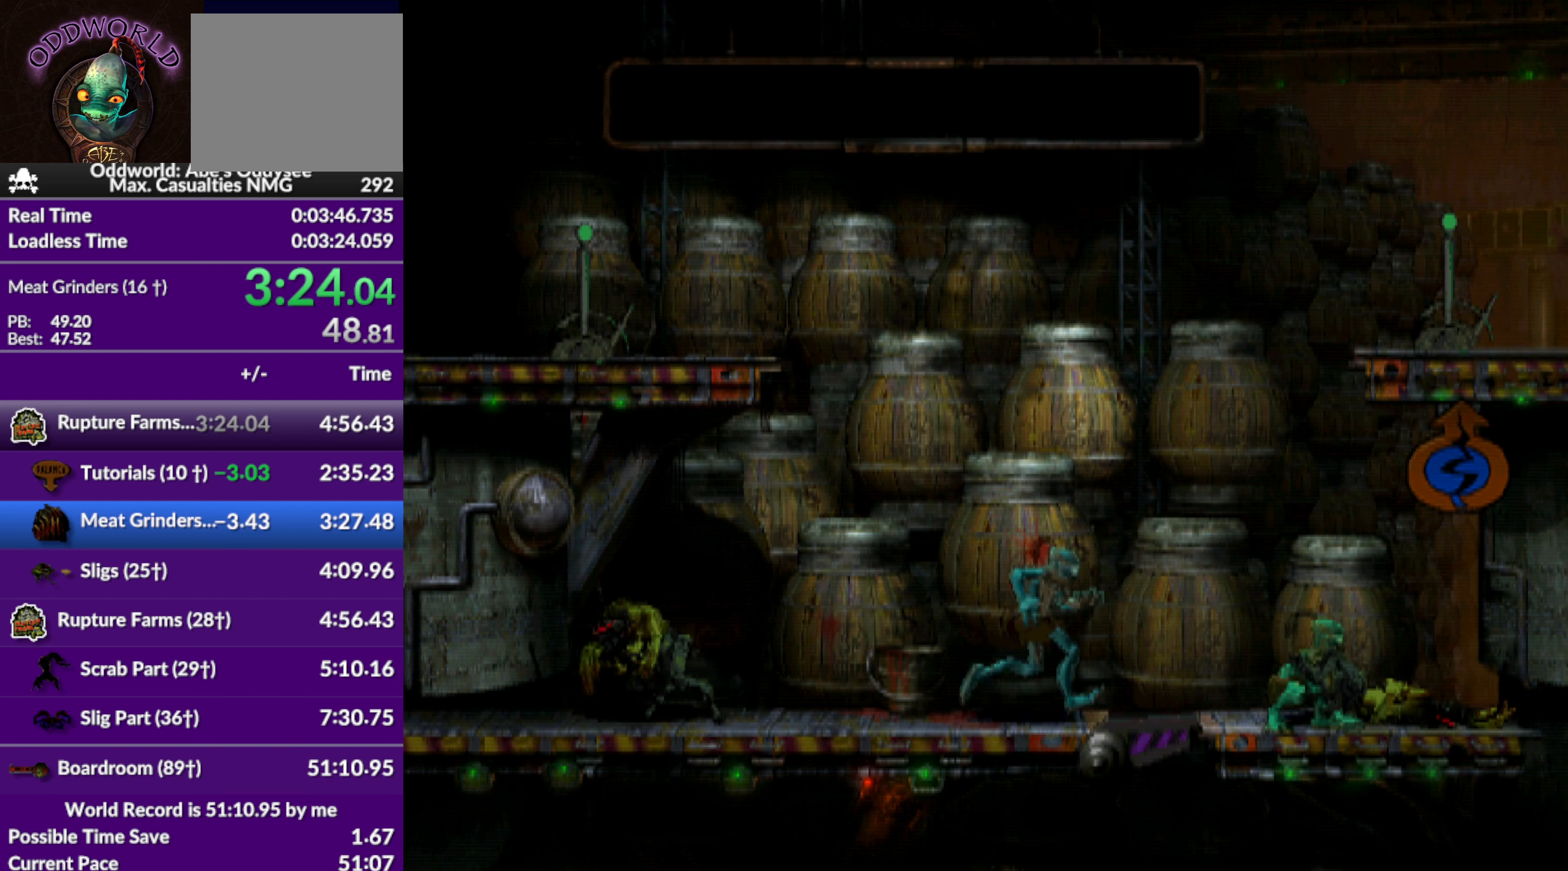
{"buttons": ["TRIANGLE", "R1", "DPAD_UP", "DPAD_RIGHT"], "left_stick": "center", "events": [[66, "DPAD_UP", "down"]]}
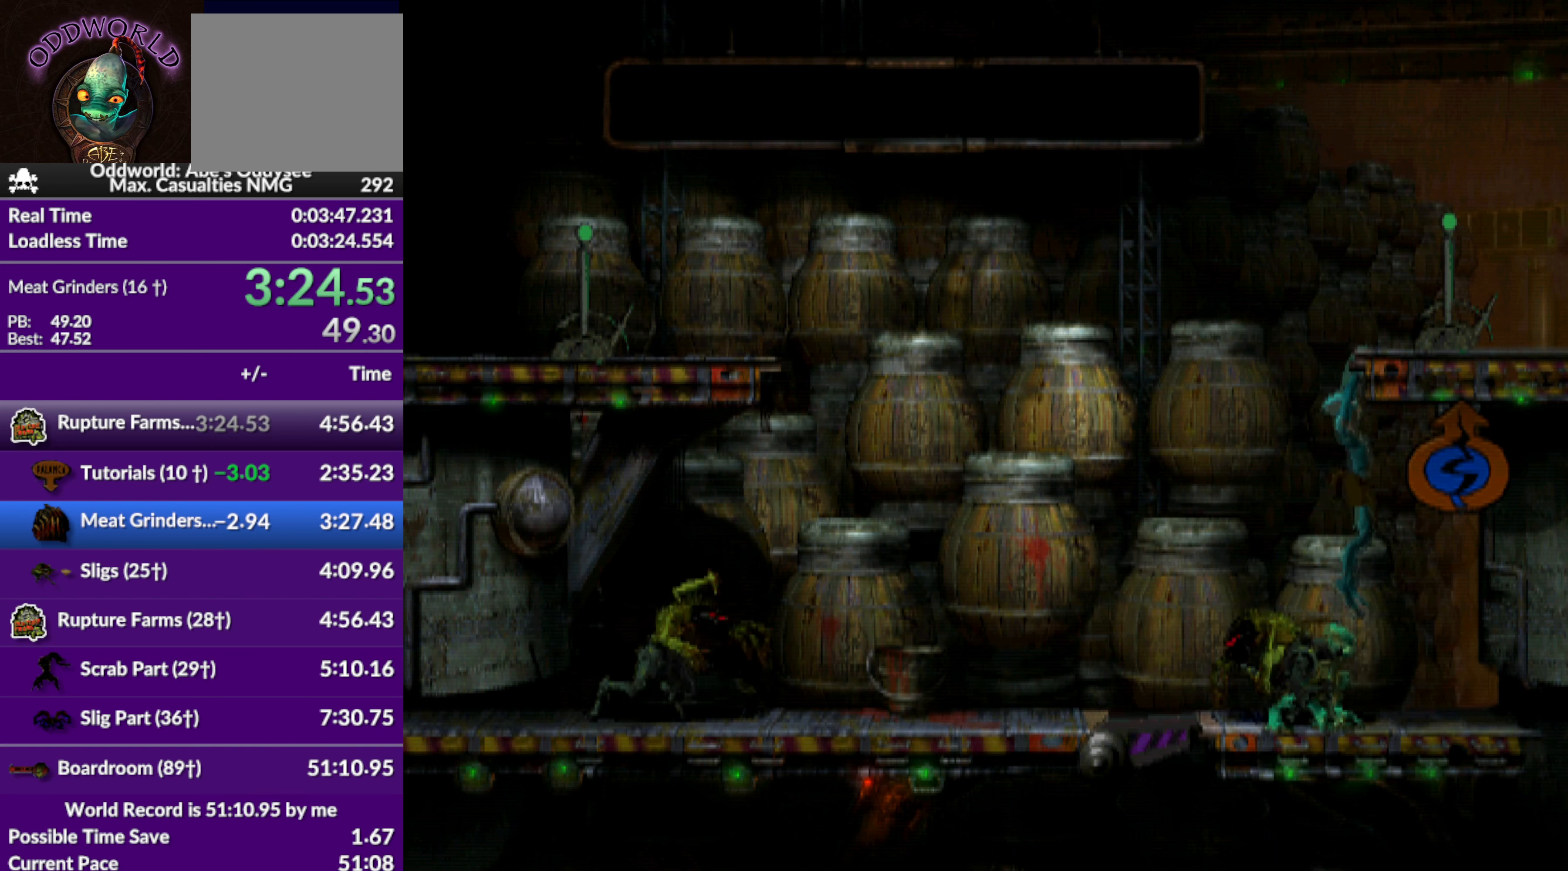
{"buttons": ["R1", "DPAD_RIGHT"], "left_stick": "center", "events": [[200, "DPAD_UP", "up"], [233, "DPAD_RIGHT", "up"], [233, "TRIANGLE", "up"], [400, "DPAD_RIGHT", "down"]]}
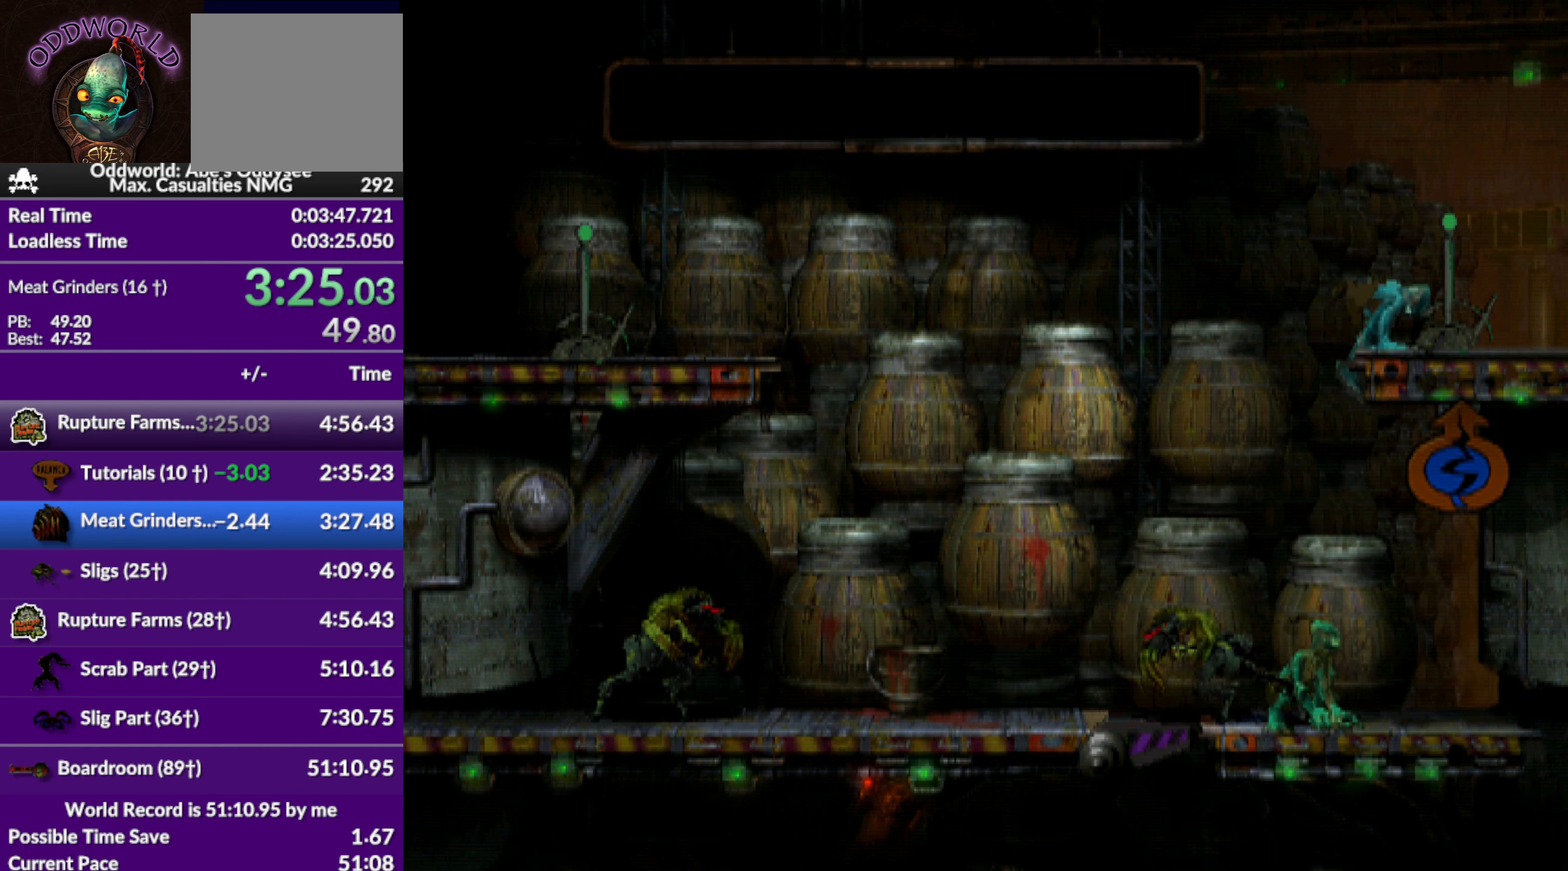
{"buttons": ["CROSS", "R1", "DPAD_RIGHT"], "left_stick": "center", "events": [[33, "CROSS", "down"]]}
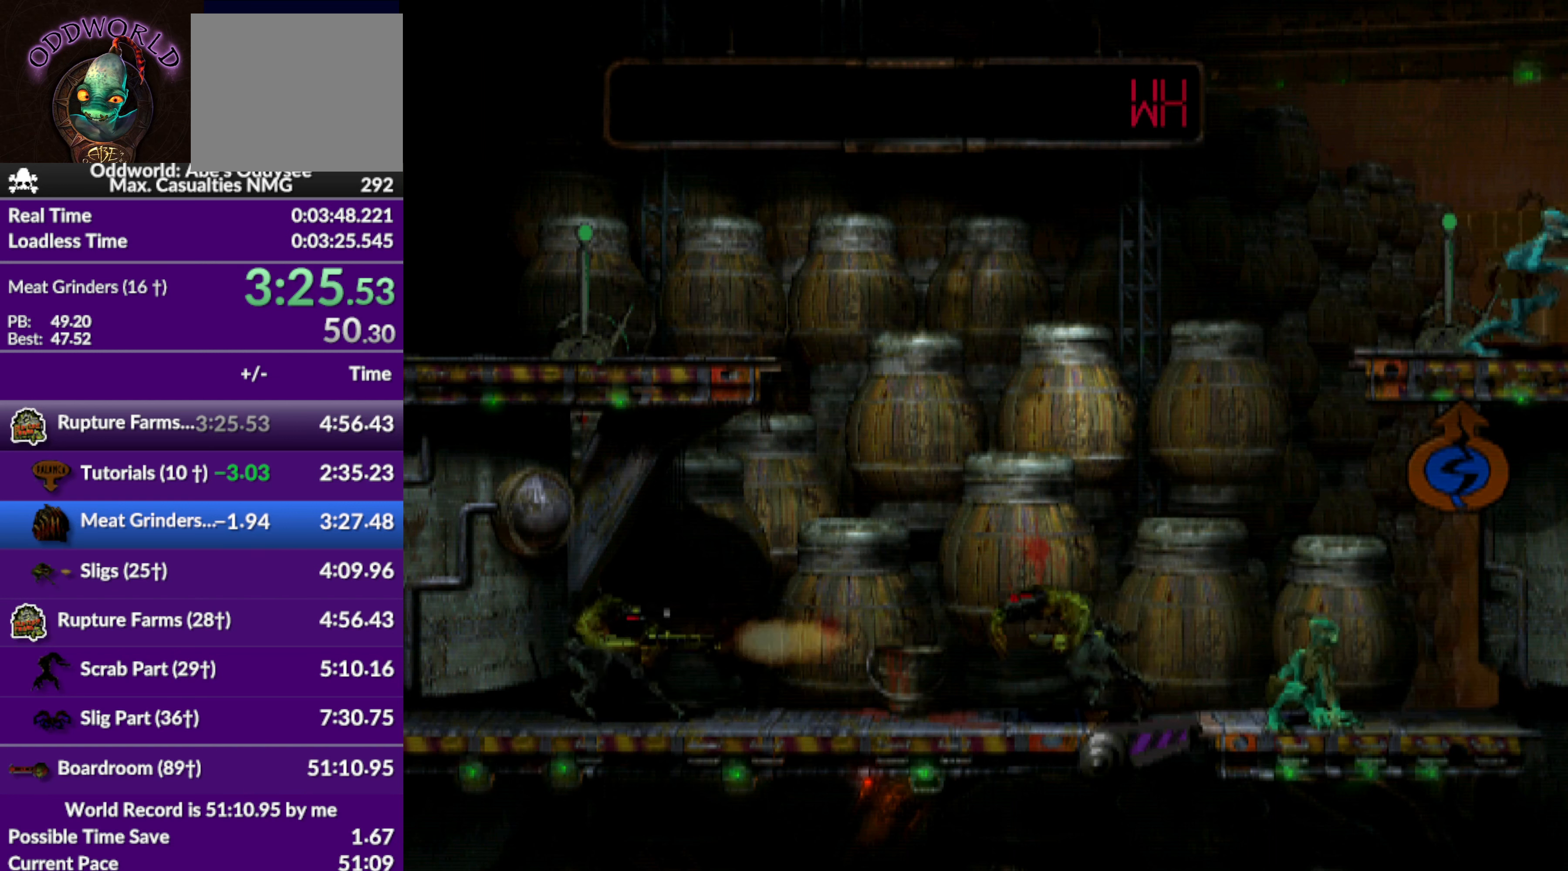
{"buttons": ["CROSS", "R1", "DPAD_RIGHT"], "left_stick": "center", "events": []}
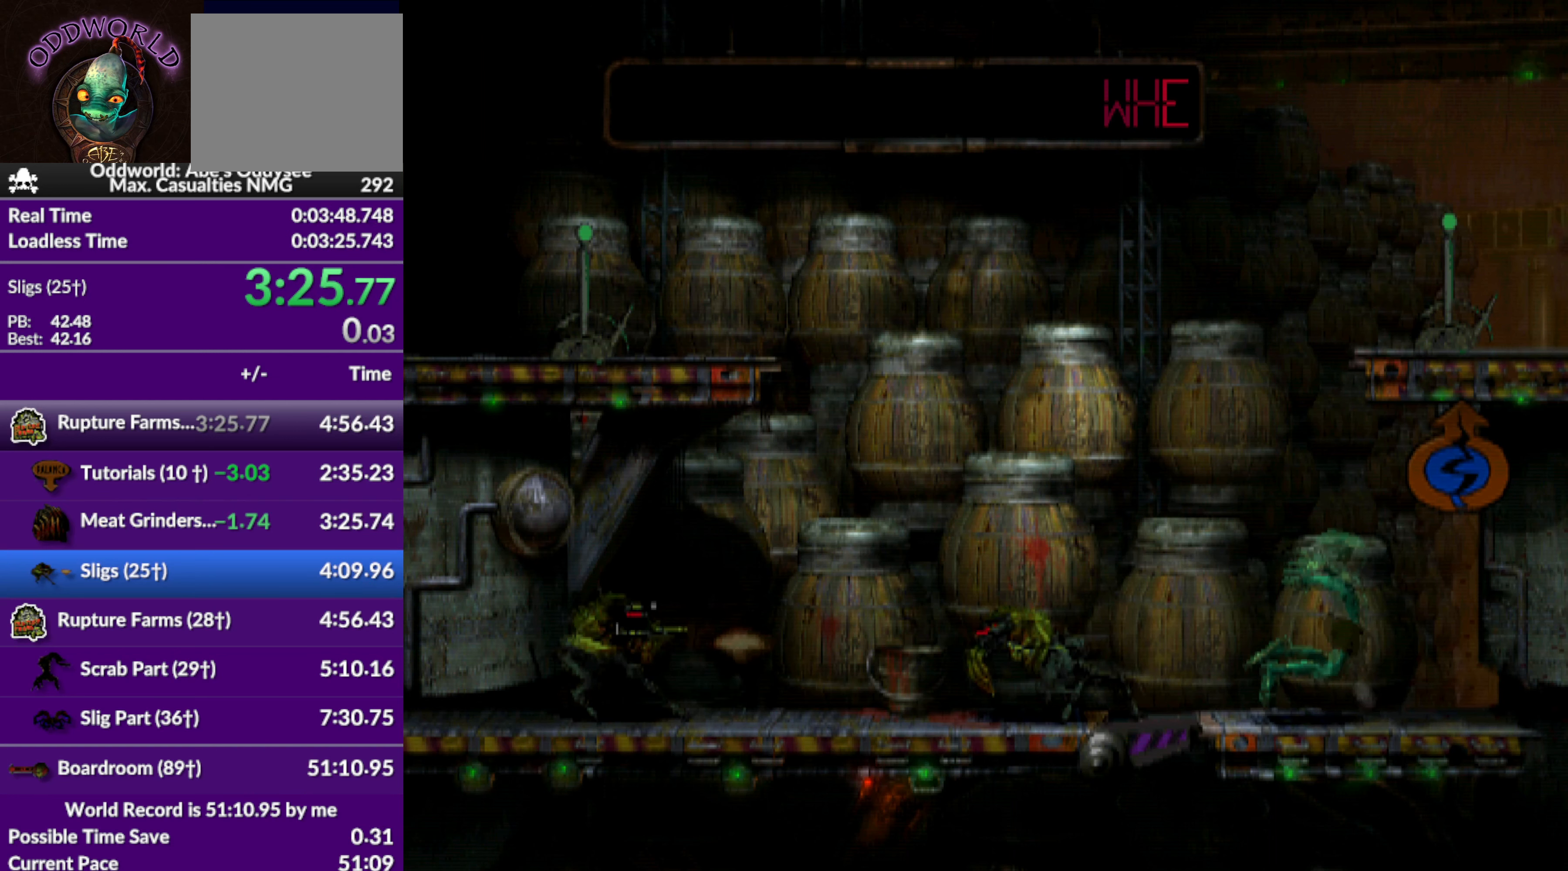
{"buttons": ["CROSS", "R1", "DPAD_RIGHT"], "left_stick": "center", "events": []}
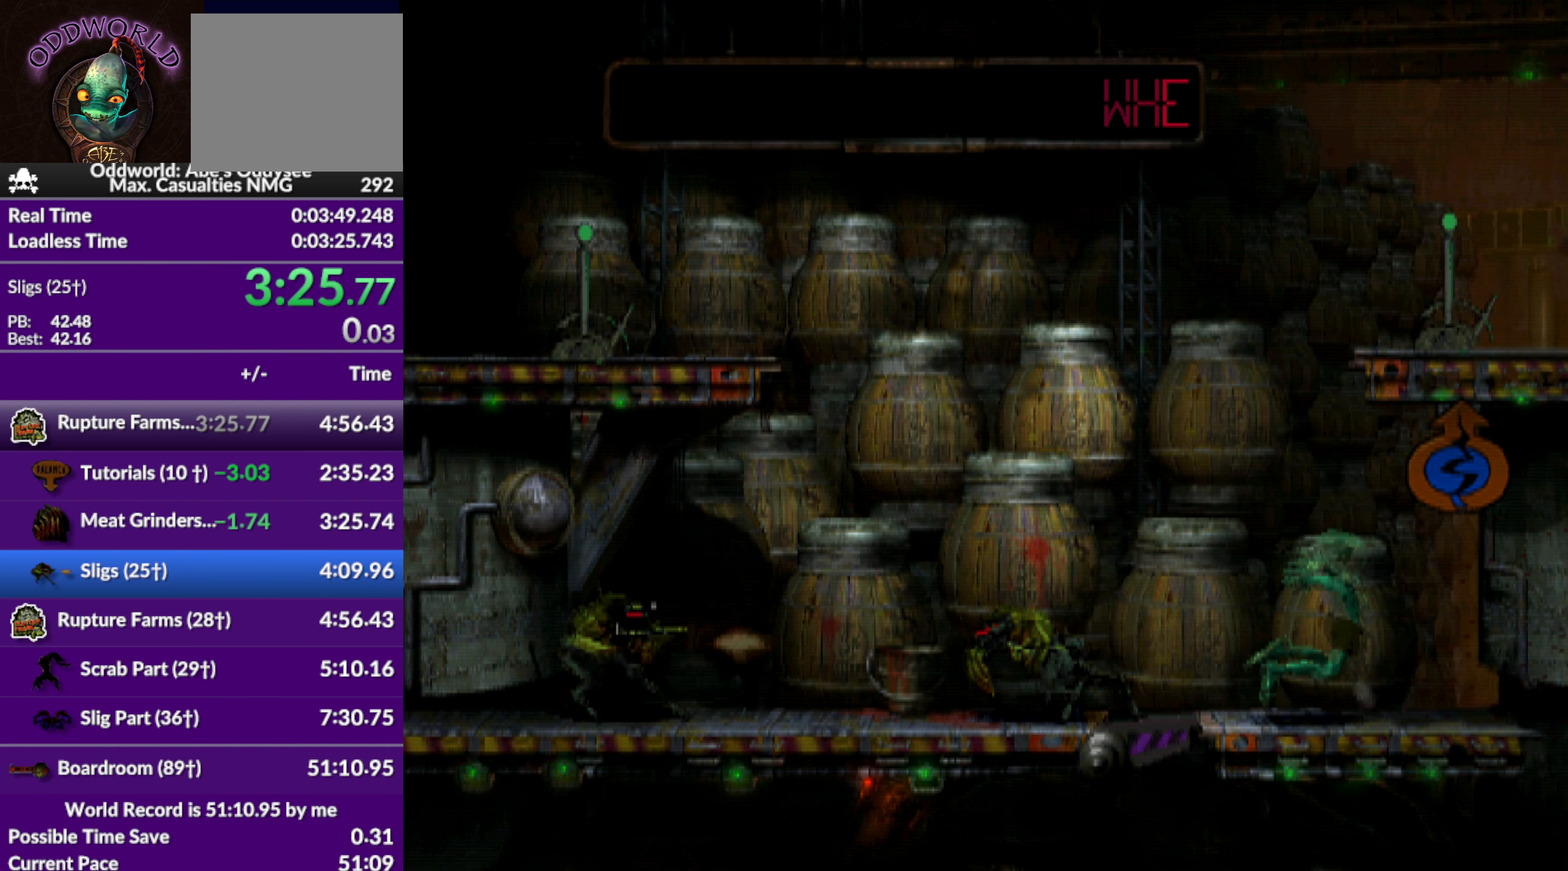
{"buttons": ["CROSS", "R1", "DPAD_RIGHT"], "left_stick": "center", "events": []}
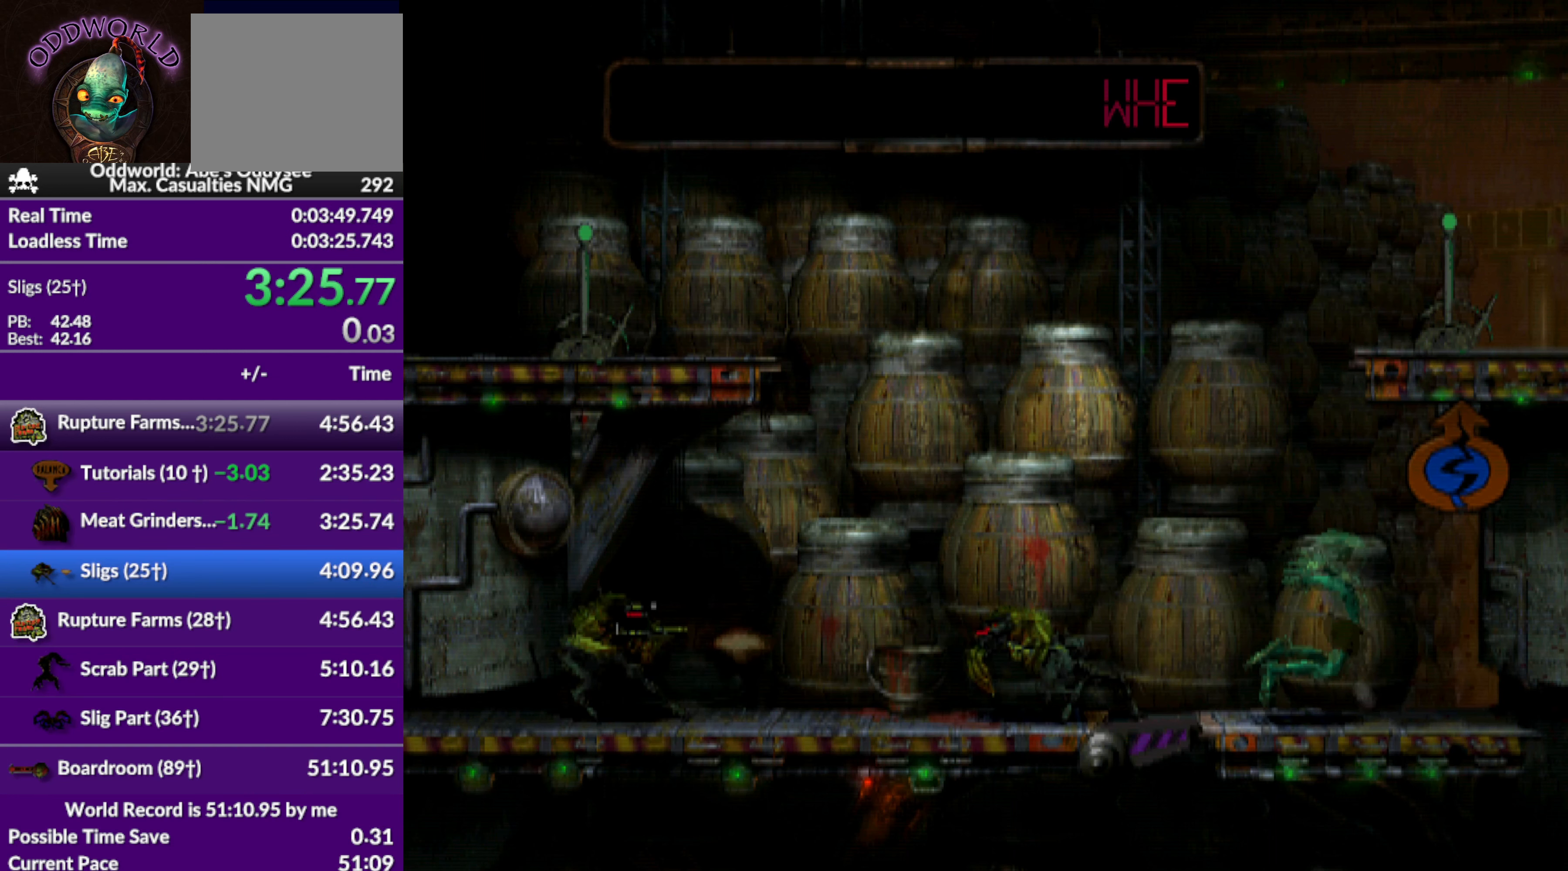
{"buttons": ["CROSS", "R1", "DPAD_RIGHT"], "left_stick": "center", "events": []}
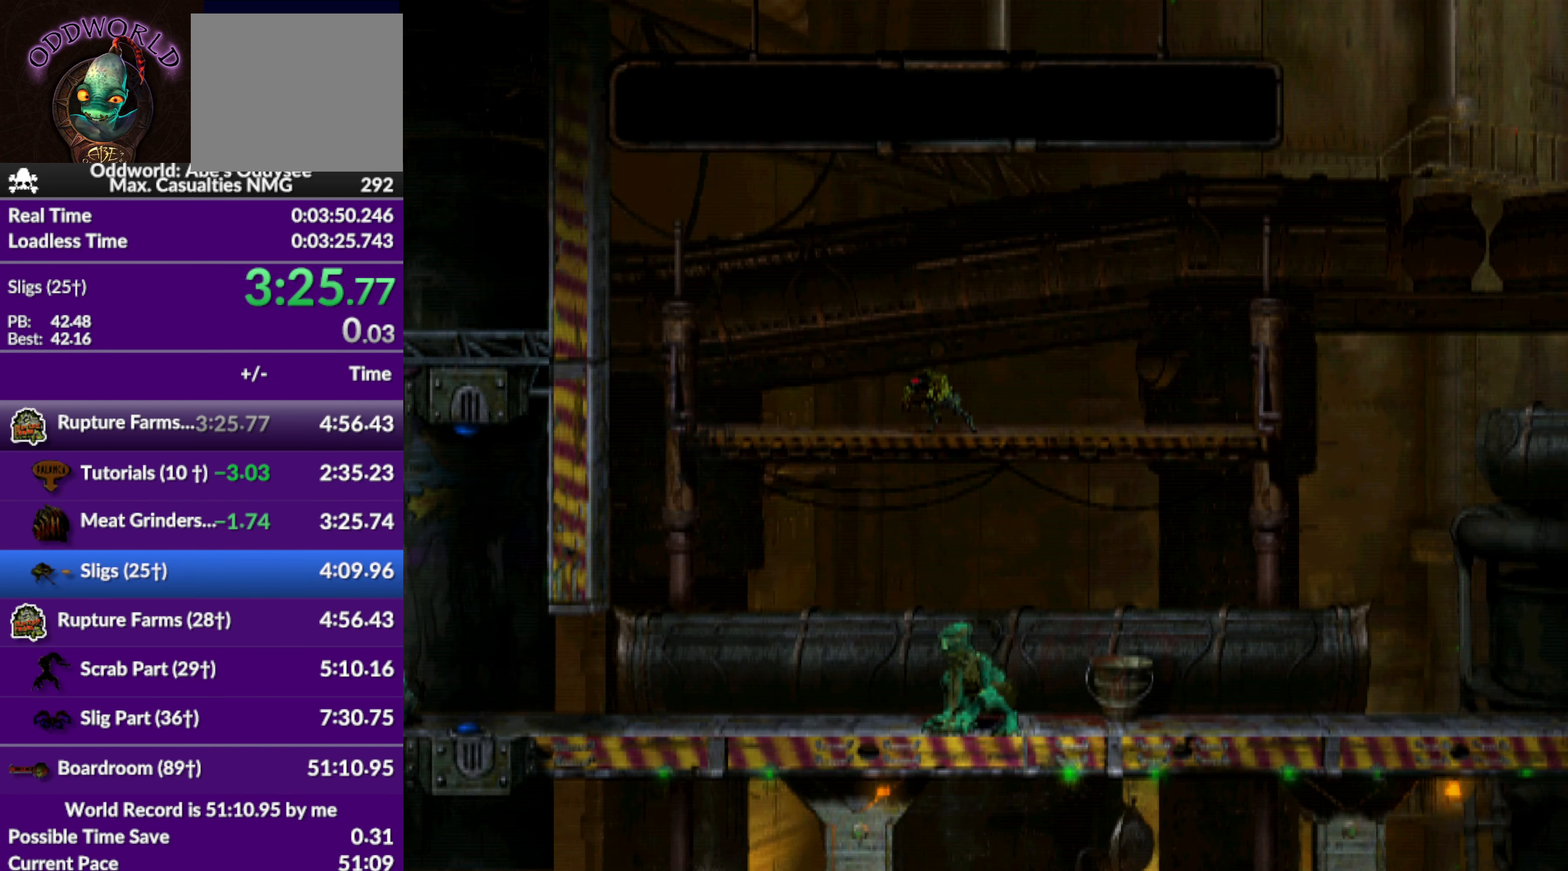
{"buttons": ["CROSS", "R1", "DPAD_RIGHT"], "left_stick": "center", "events": []}
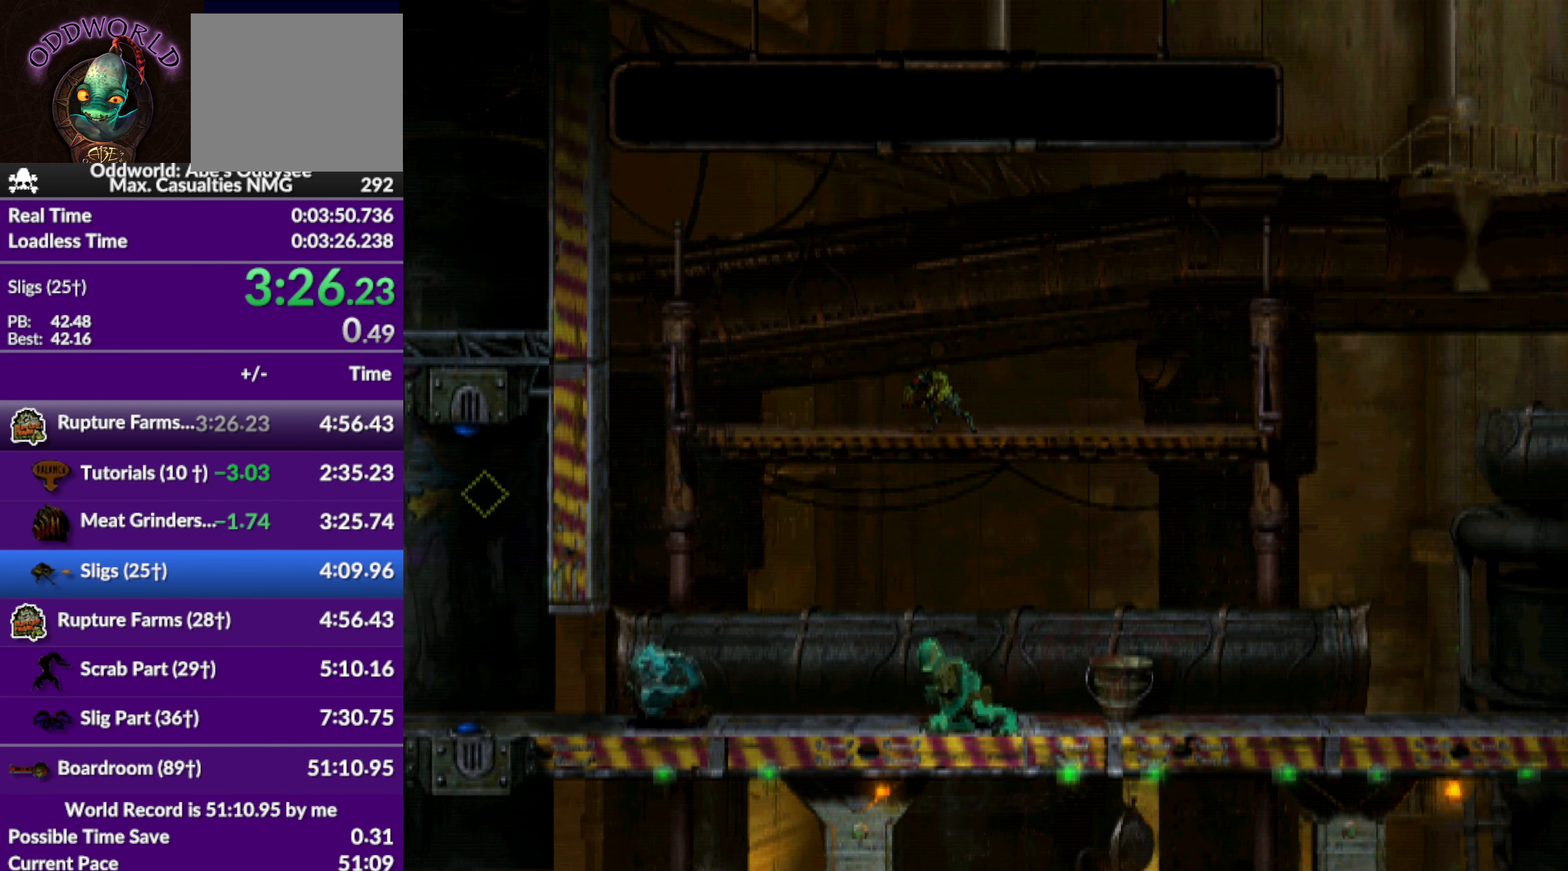
{"buttons": ["L1"], "left_stick": "center", "events": [[333, "DPAD_RIGHT", "up"], [366, "CROSS", "up"], [366, "R1", "up"], [433, "L1", "down"]]}
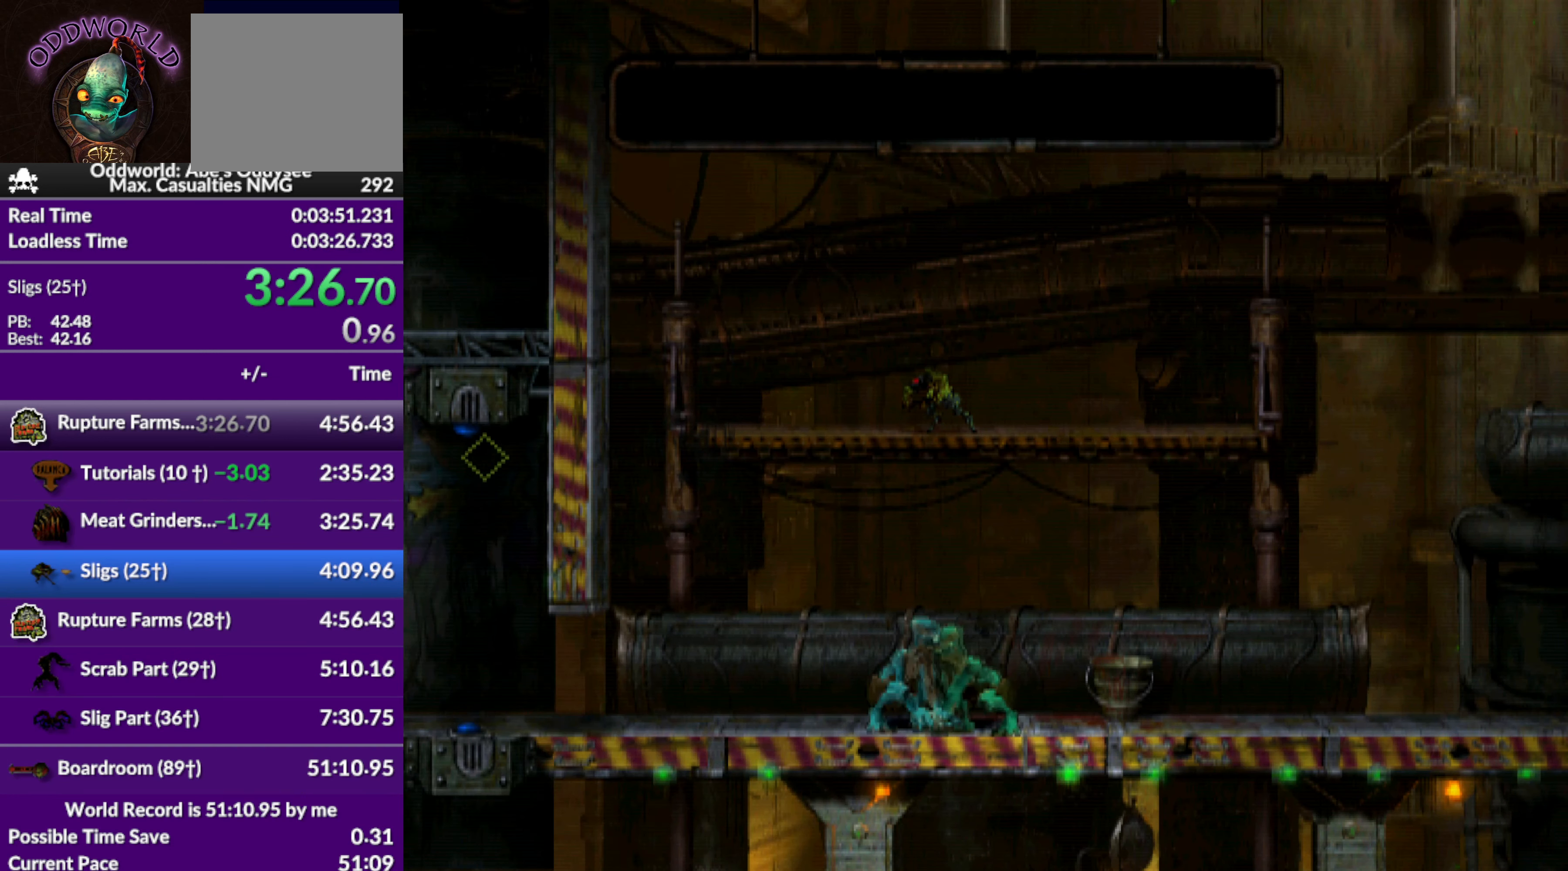
{"buttons": ["DPAD_RIGHT"], "left_stick": "center", "events": [[33, "TRIANGLE", "down"], [167, "L1", "up"], [200, "TRIANGLE", "up"], [300, "DPAD_RIGHT", "down"]]}
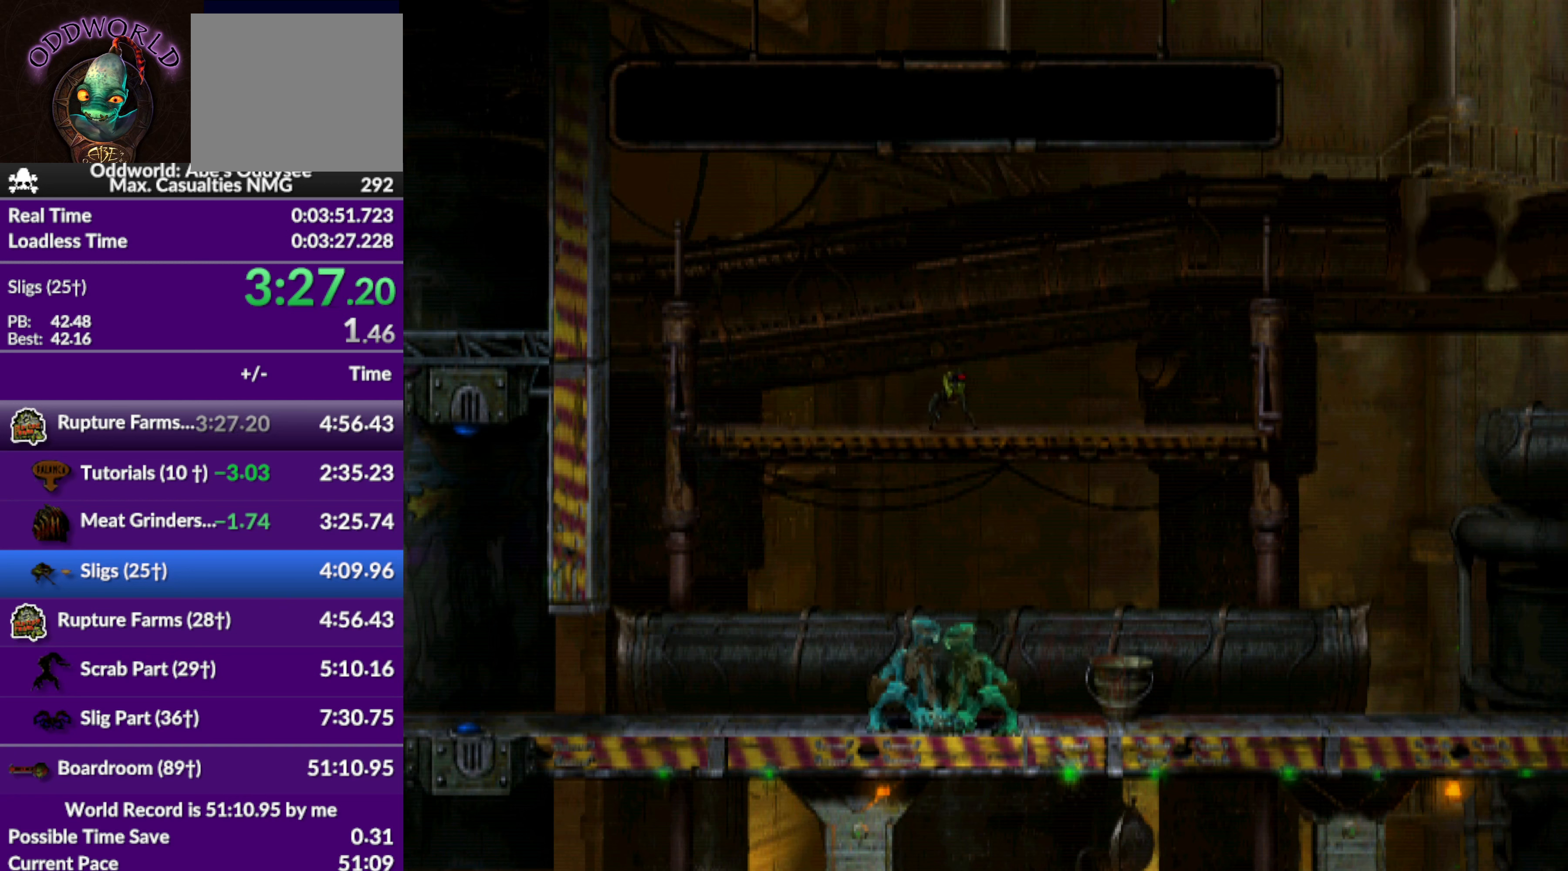
{"buttons": ["DPAD_RIGHT"], "left_stick": "center", "events": []}
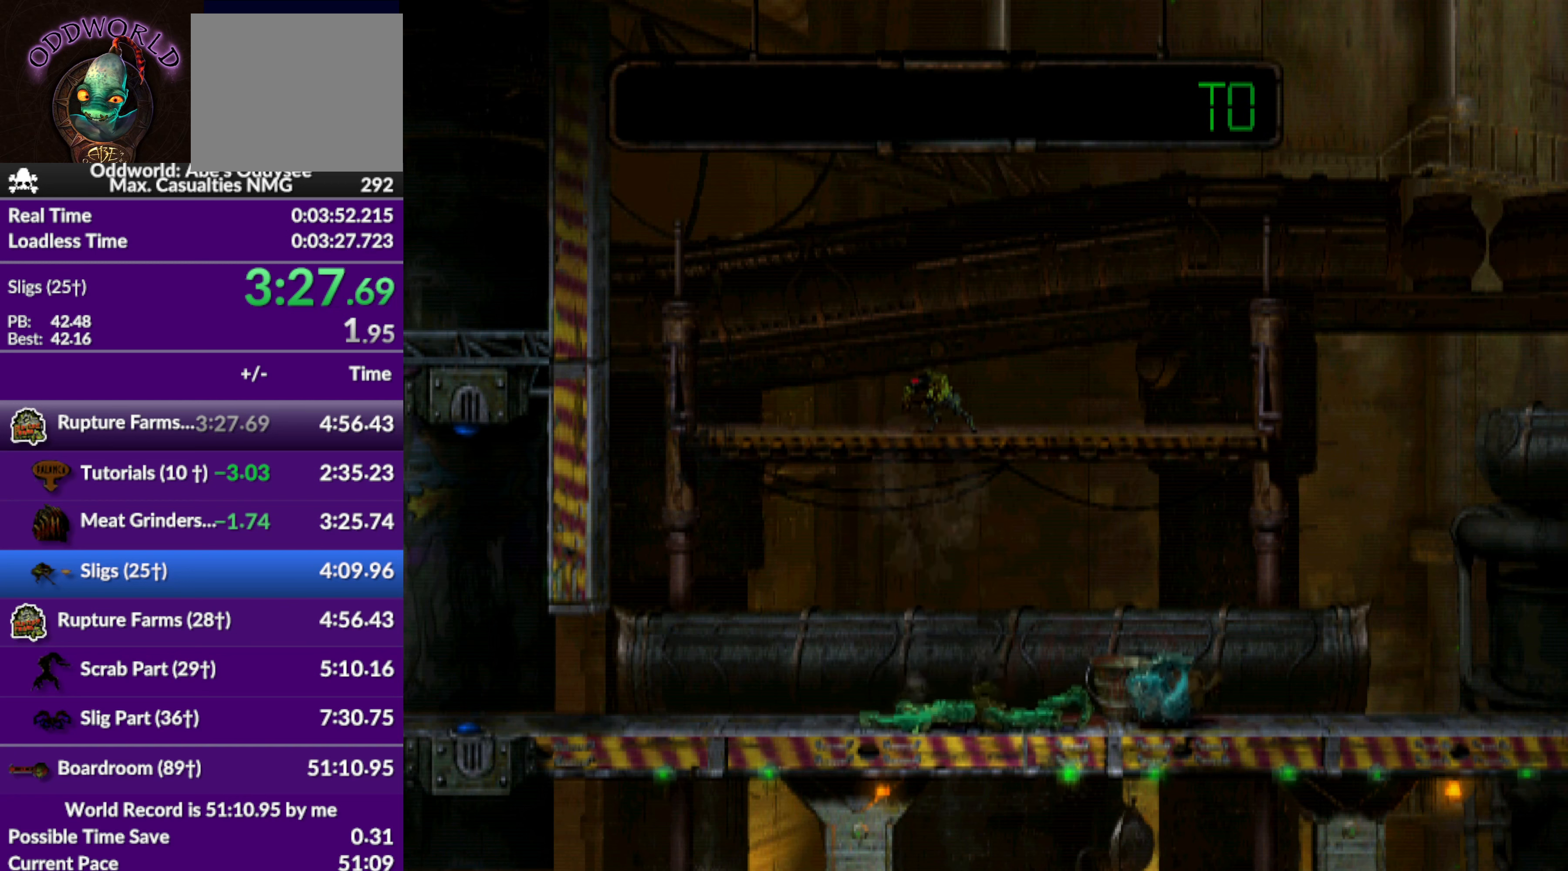
{"buttons": ["DPAD_RIGHT"], "left_stick": "center", "events": []}
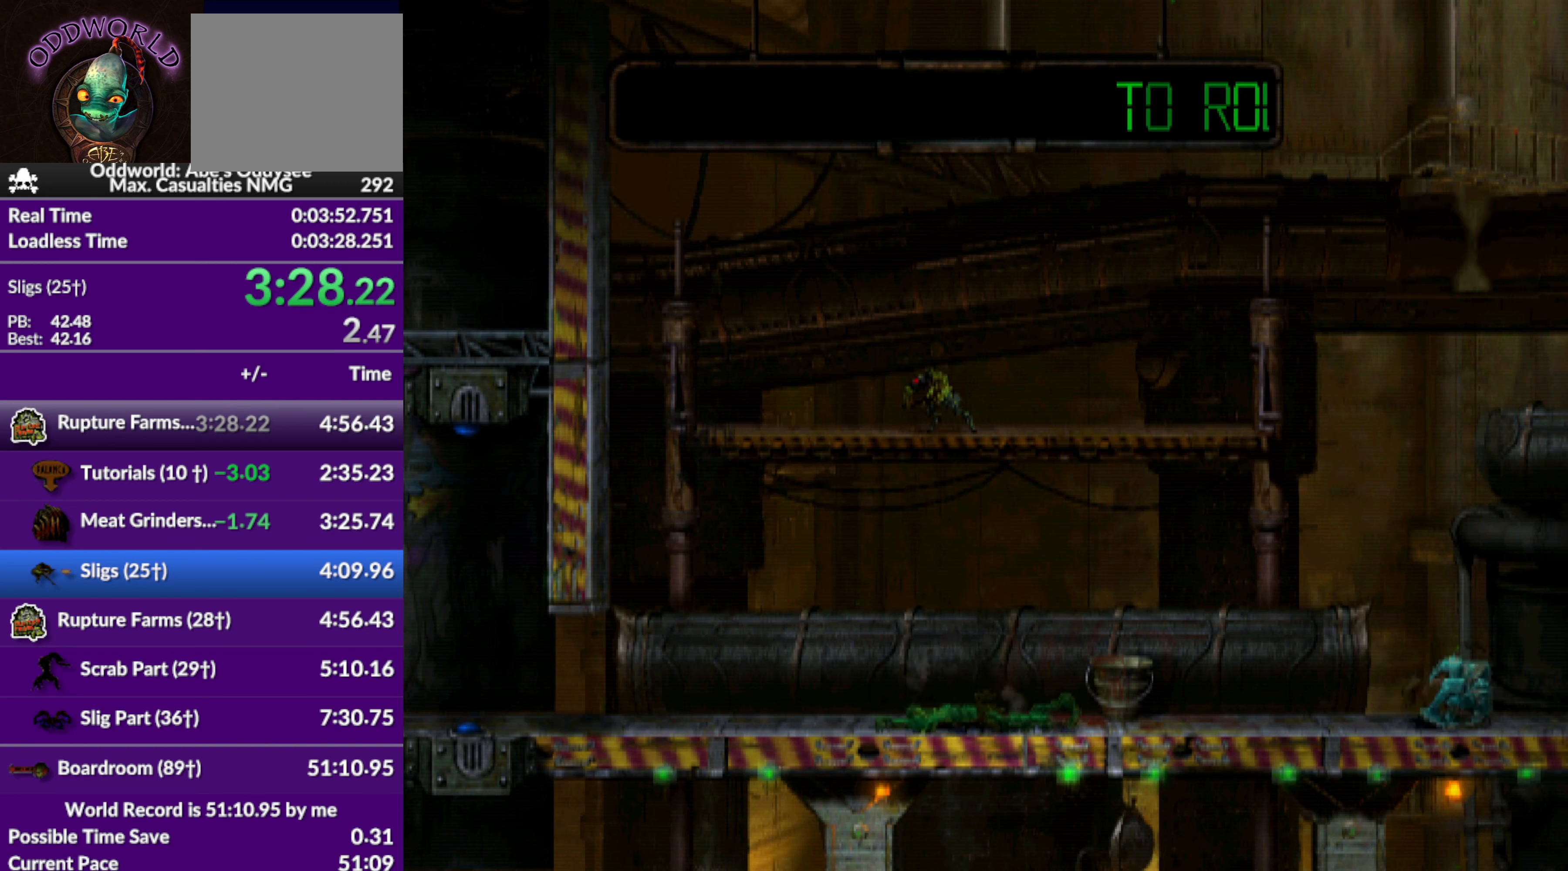
{"buttons": ["DPAD_RIGHT"], "left_stick": "center", "events": []}
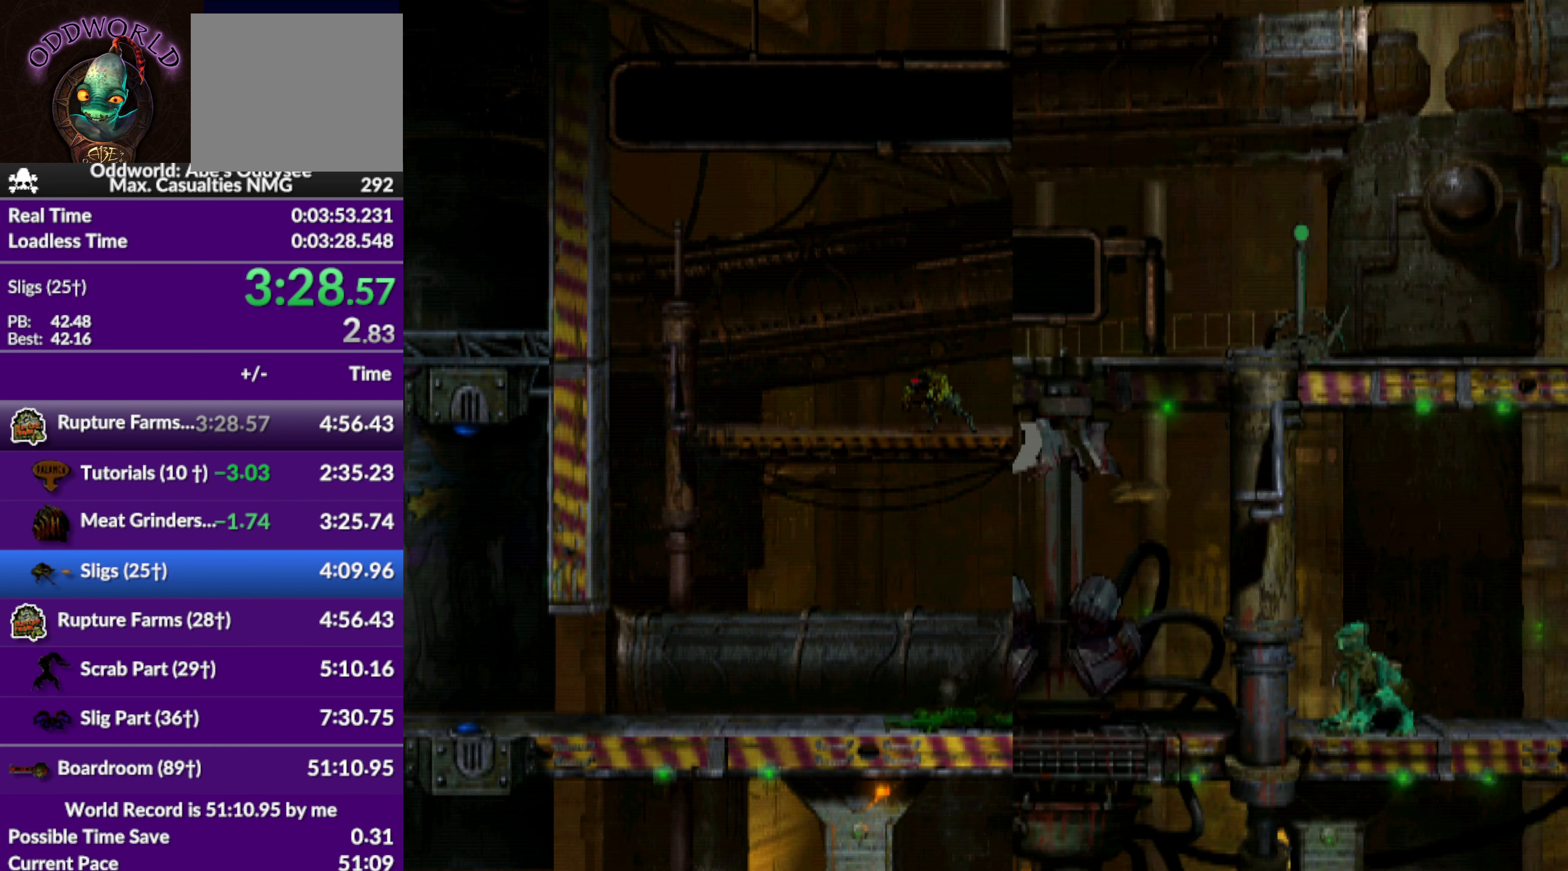
{"buttons": ["DPAD_RIGHT"], "left_stick": "center", "events": []}
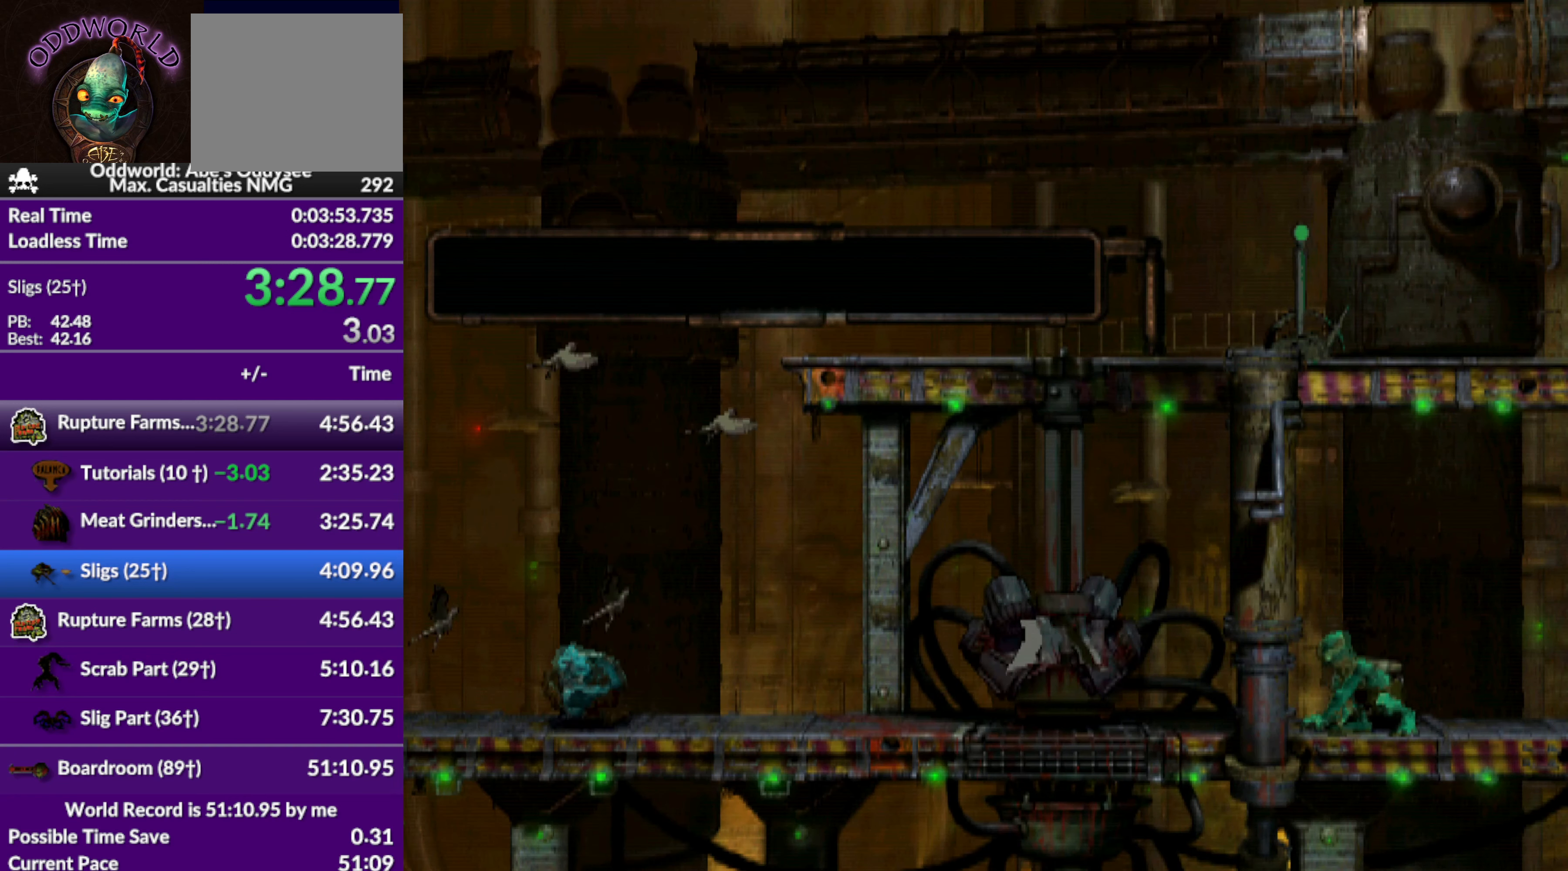
{"buttons": [], "left_stick": "center", "events": [[500, "DPAD_RIGHT", "up"]]}
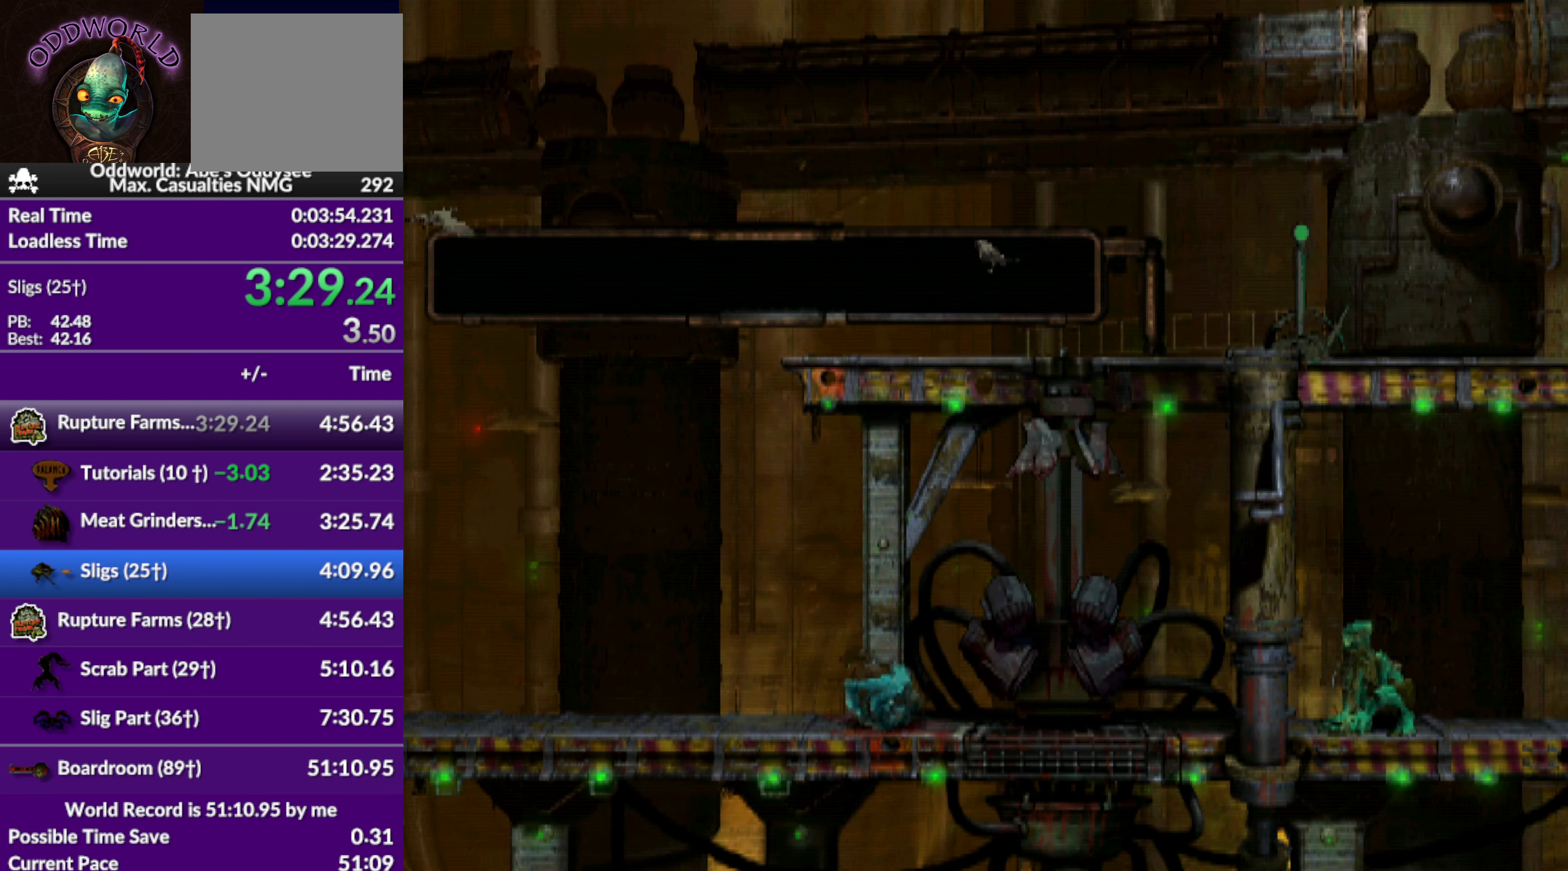
{"buttons": [], "left_stick": "center", "events": [[100, "L1", "down"], [234, "TRIANGLE", "down"], [434, "TRIANGLE", "up"], [467, "L1", "up"]]}
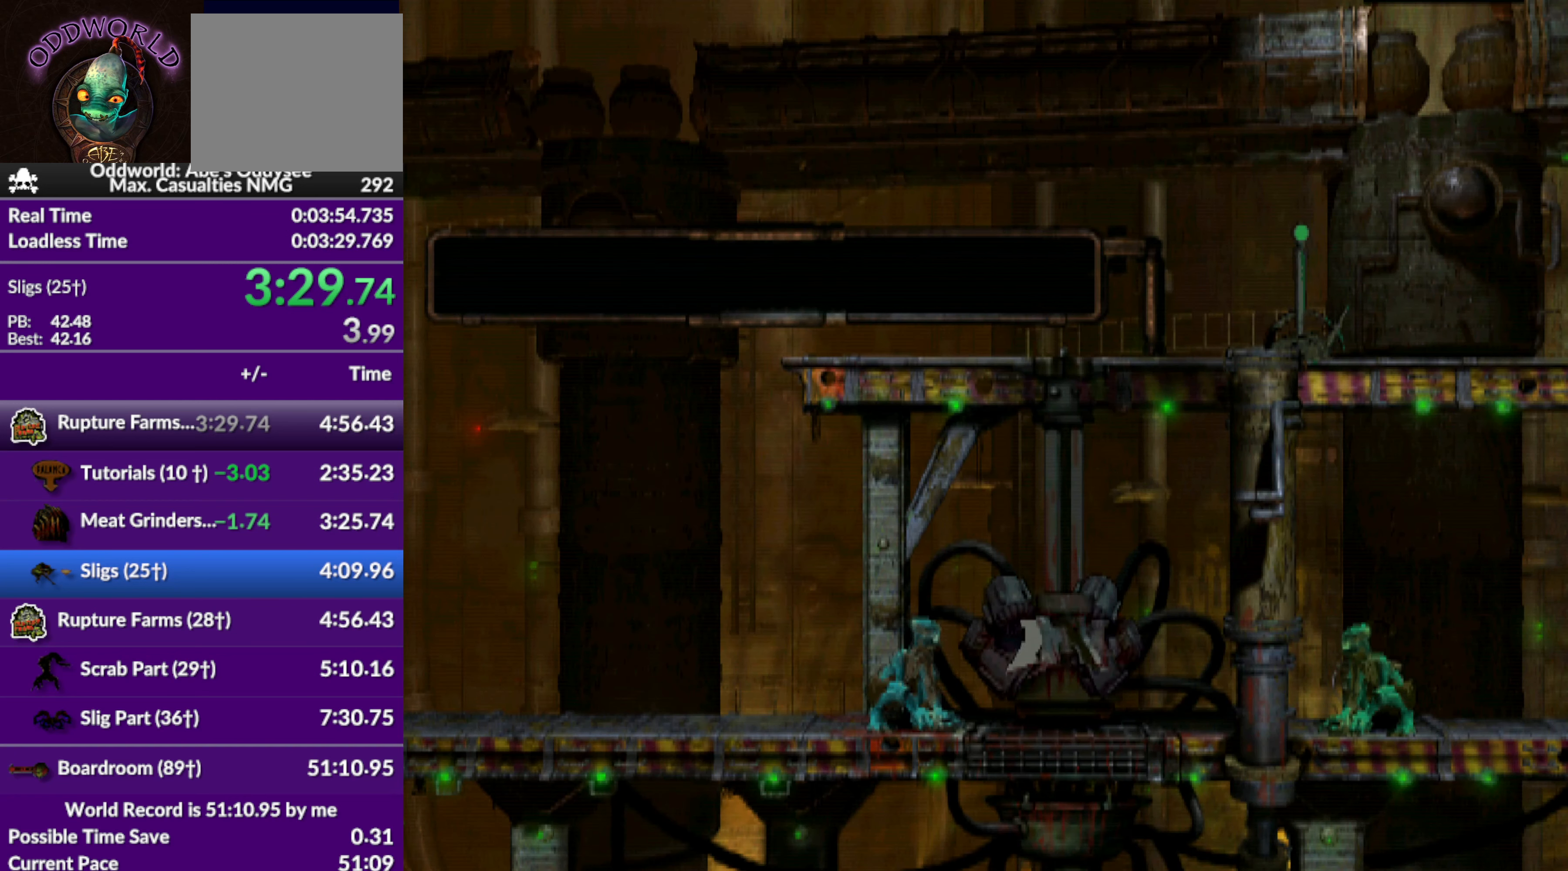
{"buttons": ["DPAD_RIGHT"], "left_stick": "center", "events": [[34, "DPAD_RIGHT", "down"]]}
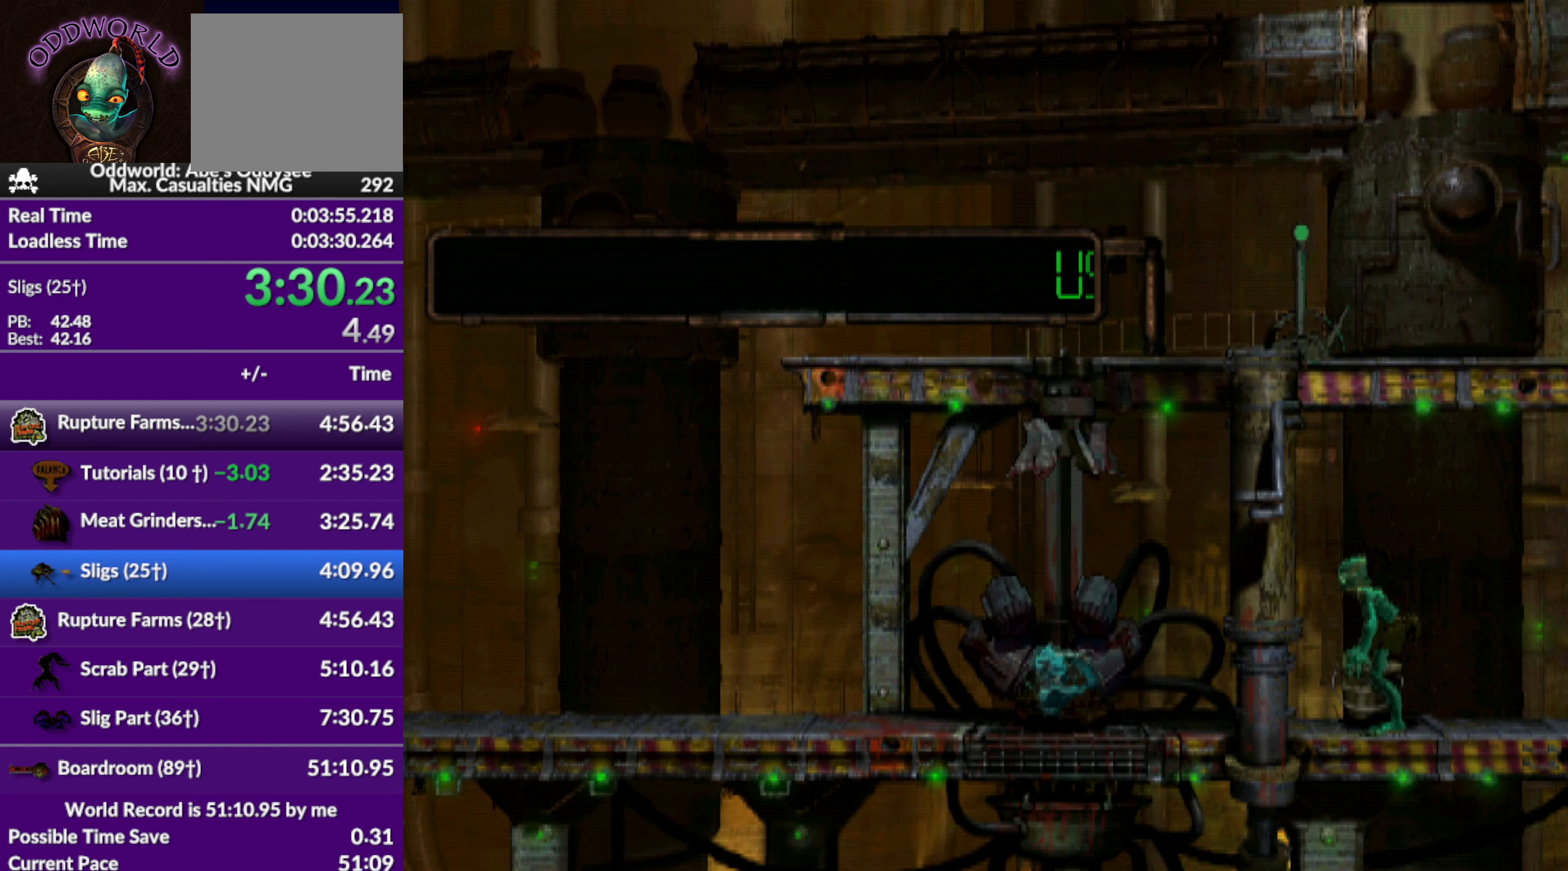
{"buttons": ["L1"], "left_stick": "center", "events": [[300, "DPAD_RIGHT", "up"], [400, "L1", "down"]]}
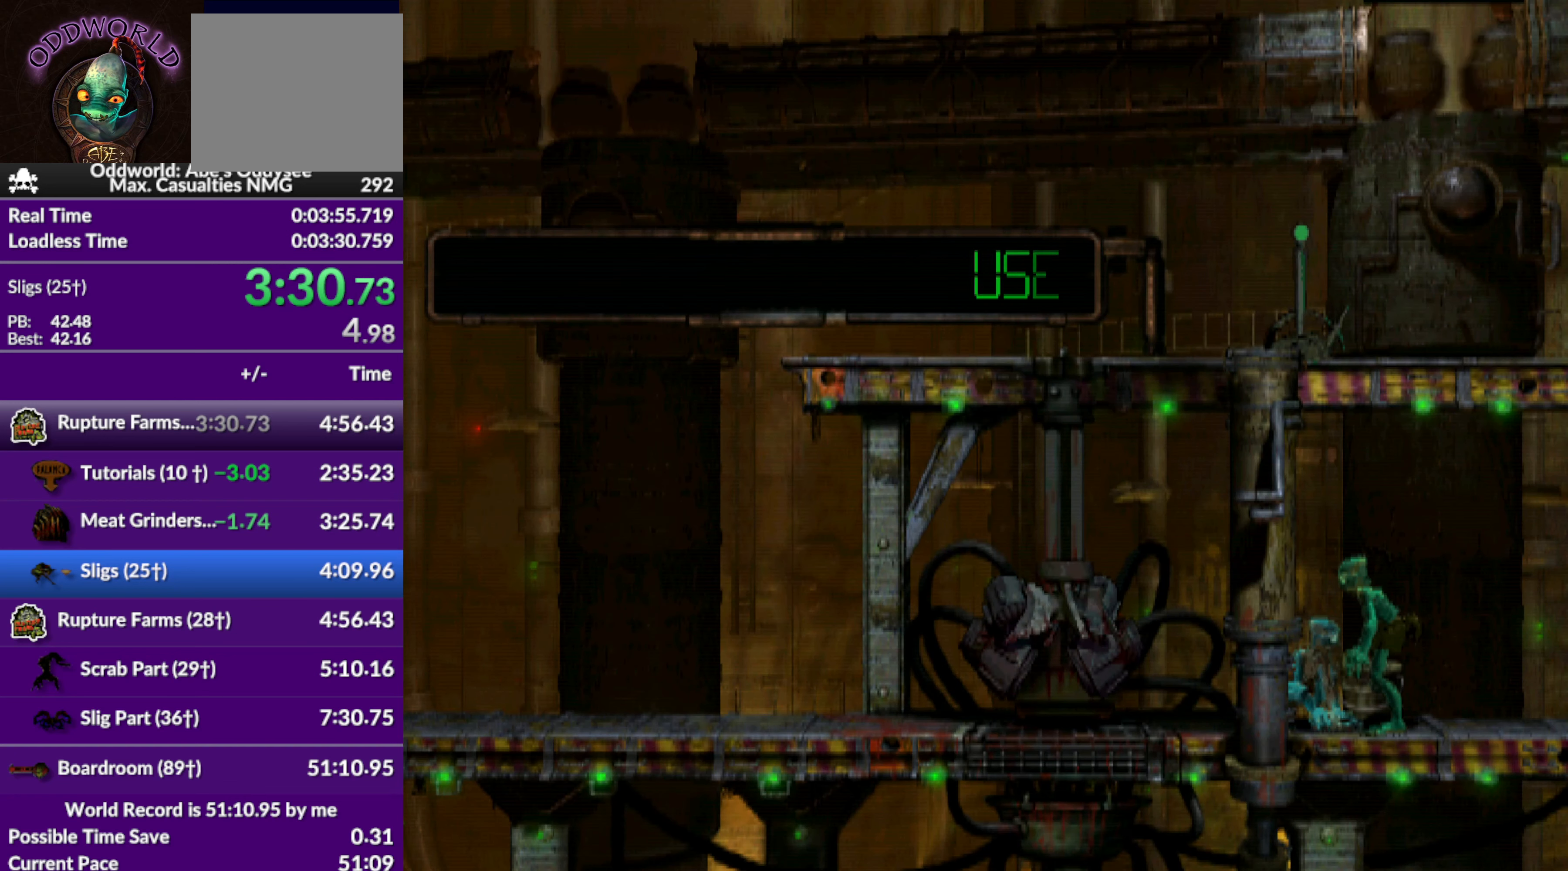
{"buttons": ["DPAD_RIGHT"], "left_stick": "center", "events": [[34, "SQUARE", "down"], [234, "SQUARE", "up"], [267, "L1", "up"], [334, "DPAD_RIGHT", "down"]]}